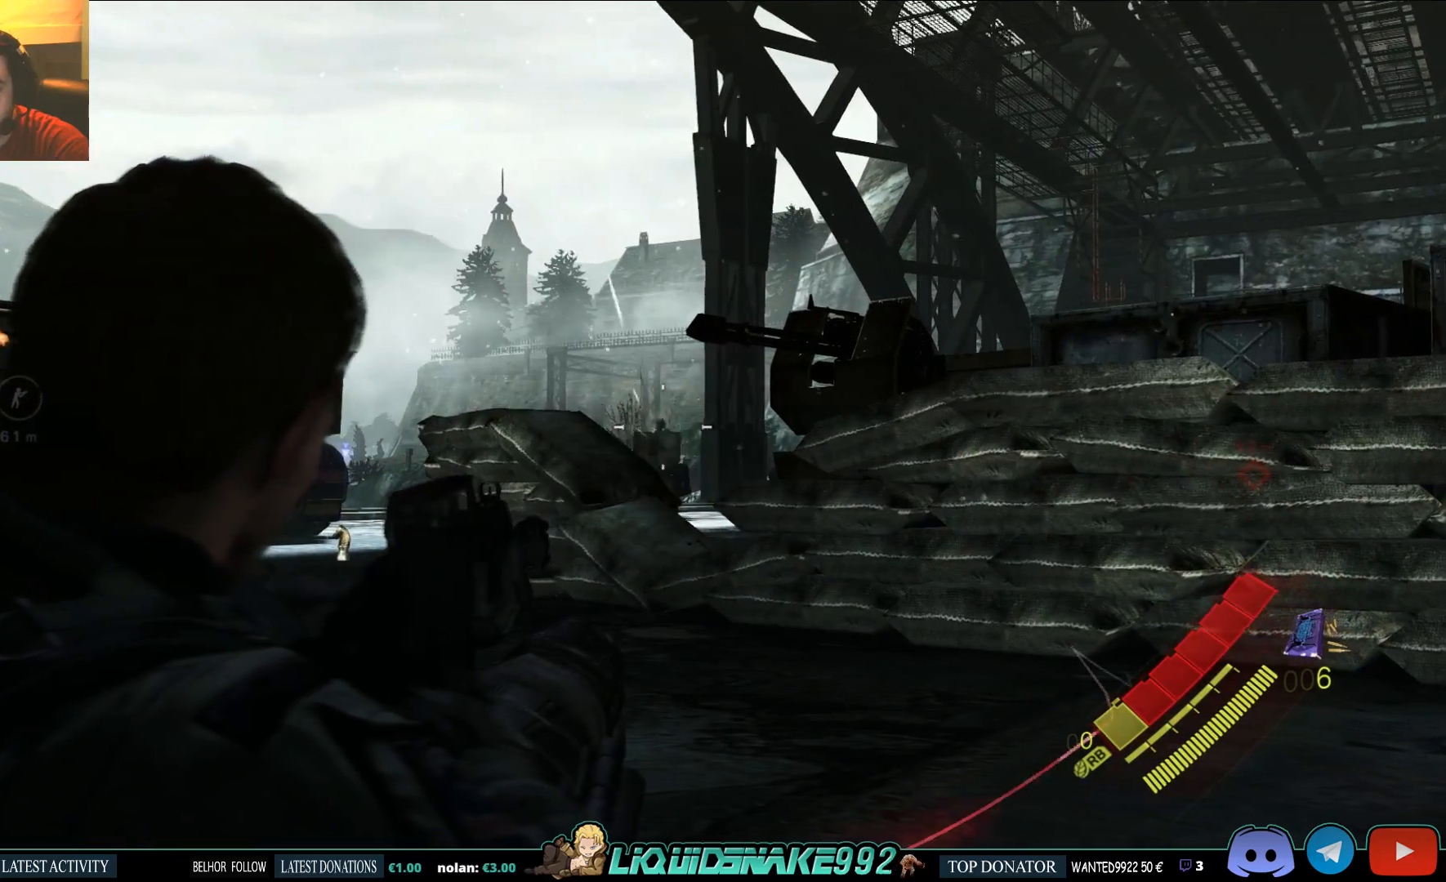
Gameplay with a controller (PlayStation layout); each line is a JSON object with the inputs held at the frame after it. "events" lists button and stick changes between this image and that frame as [ms after this image, input, new state], when the widget could be followed in between.
{"buttons": ["L2"], "left_stick": "center", "right_stick": "center", "events": []}
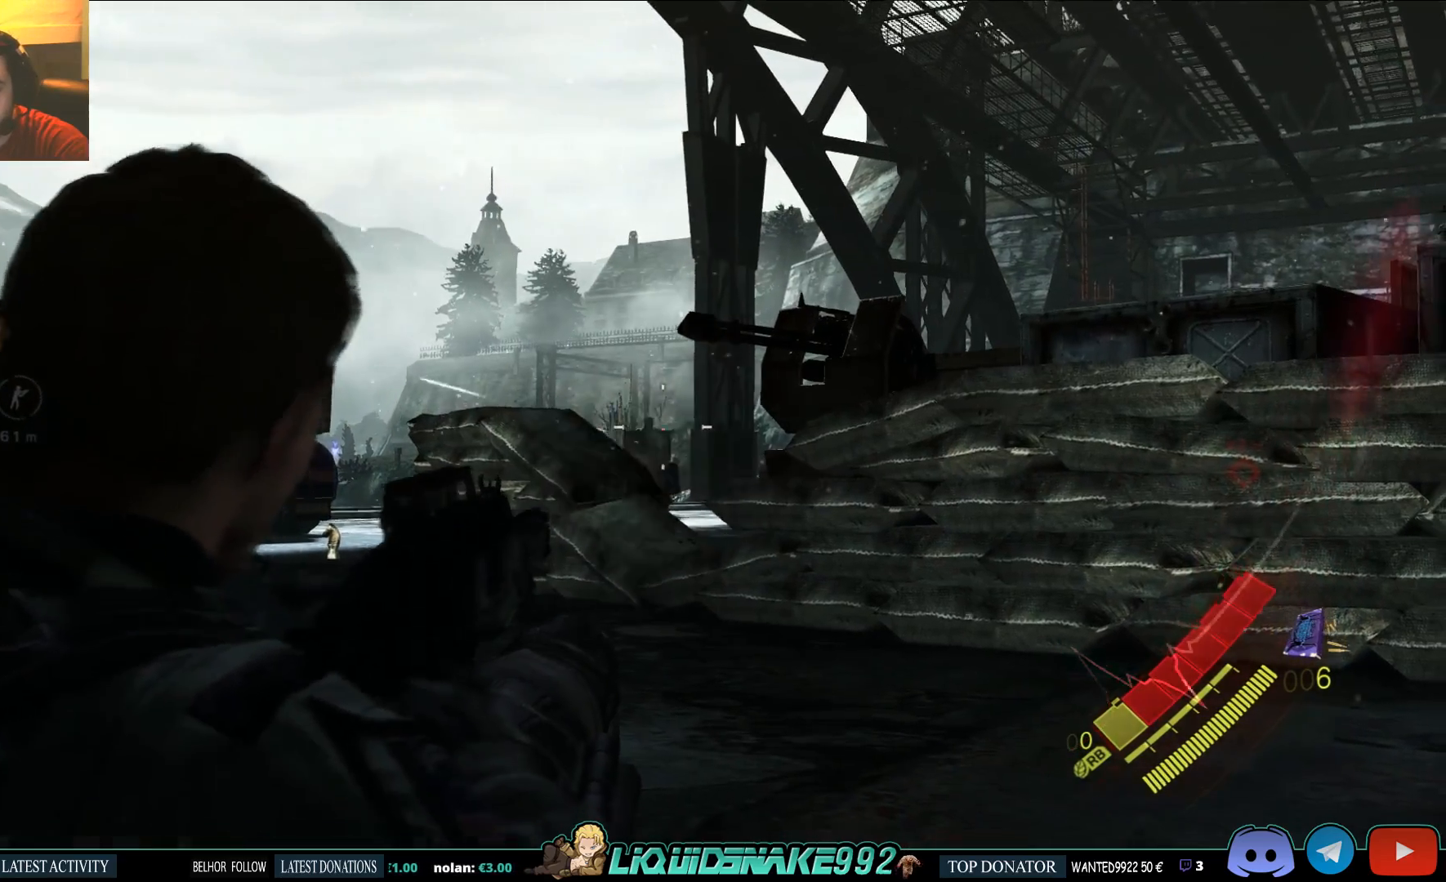
{"buttons": ["L2"], "left_stick": "center", "right_stick": "center", "events": []}
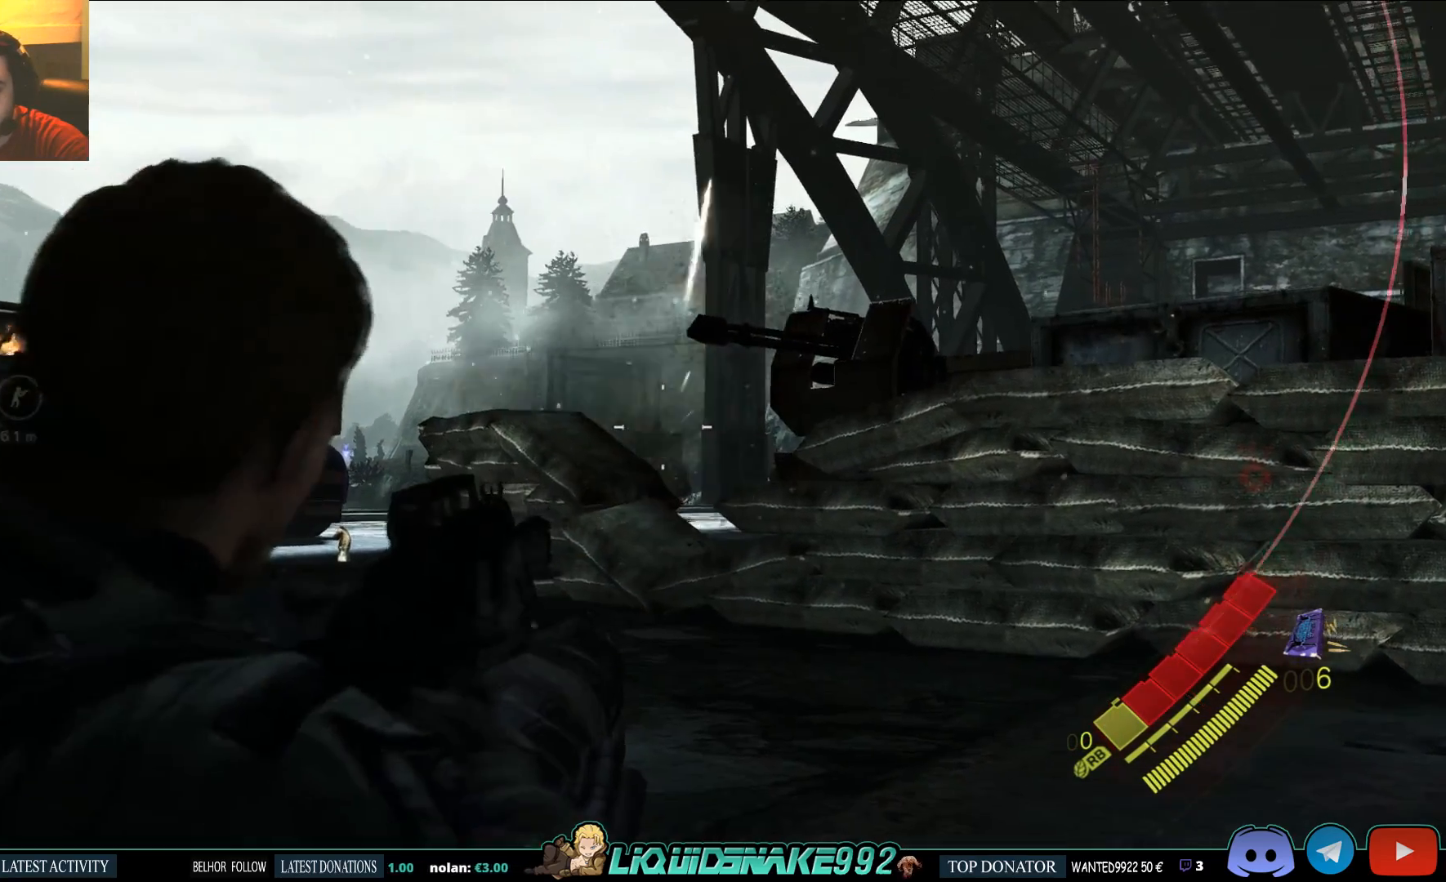
{"buttons": ["L2", "R2"], "left_stick": "center", "right_stick": "center", "events": [[400, "R2", "down"]]}
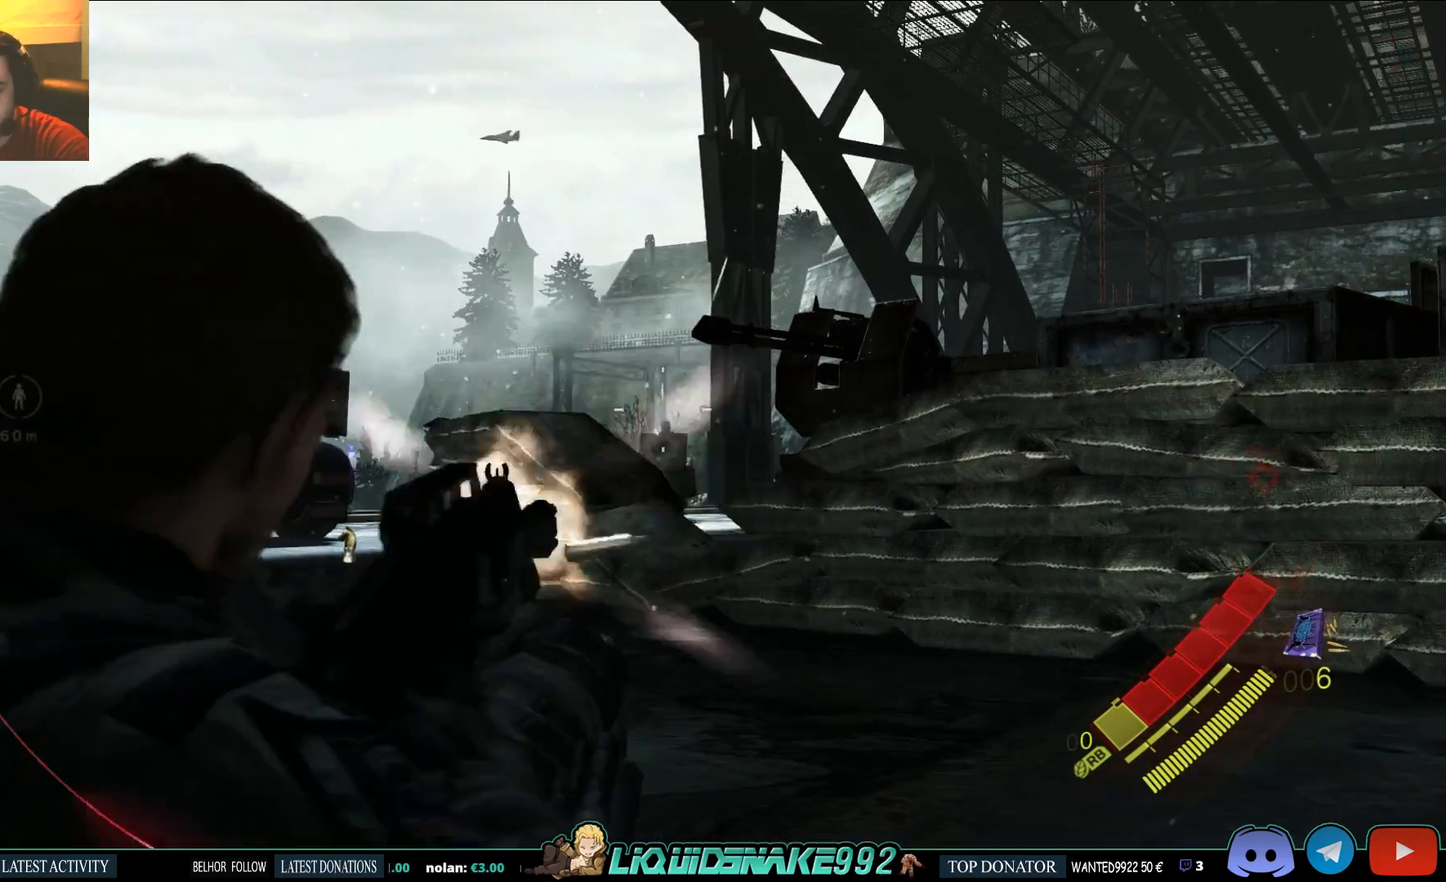
{"buttons": ["L2"], "left_stick": "center", "right_stick": "center", "events": [[67, "R2", "up"]]}
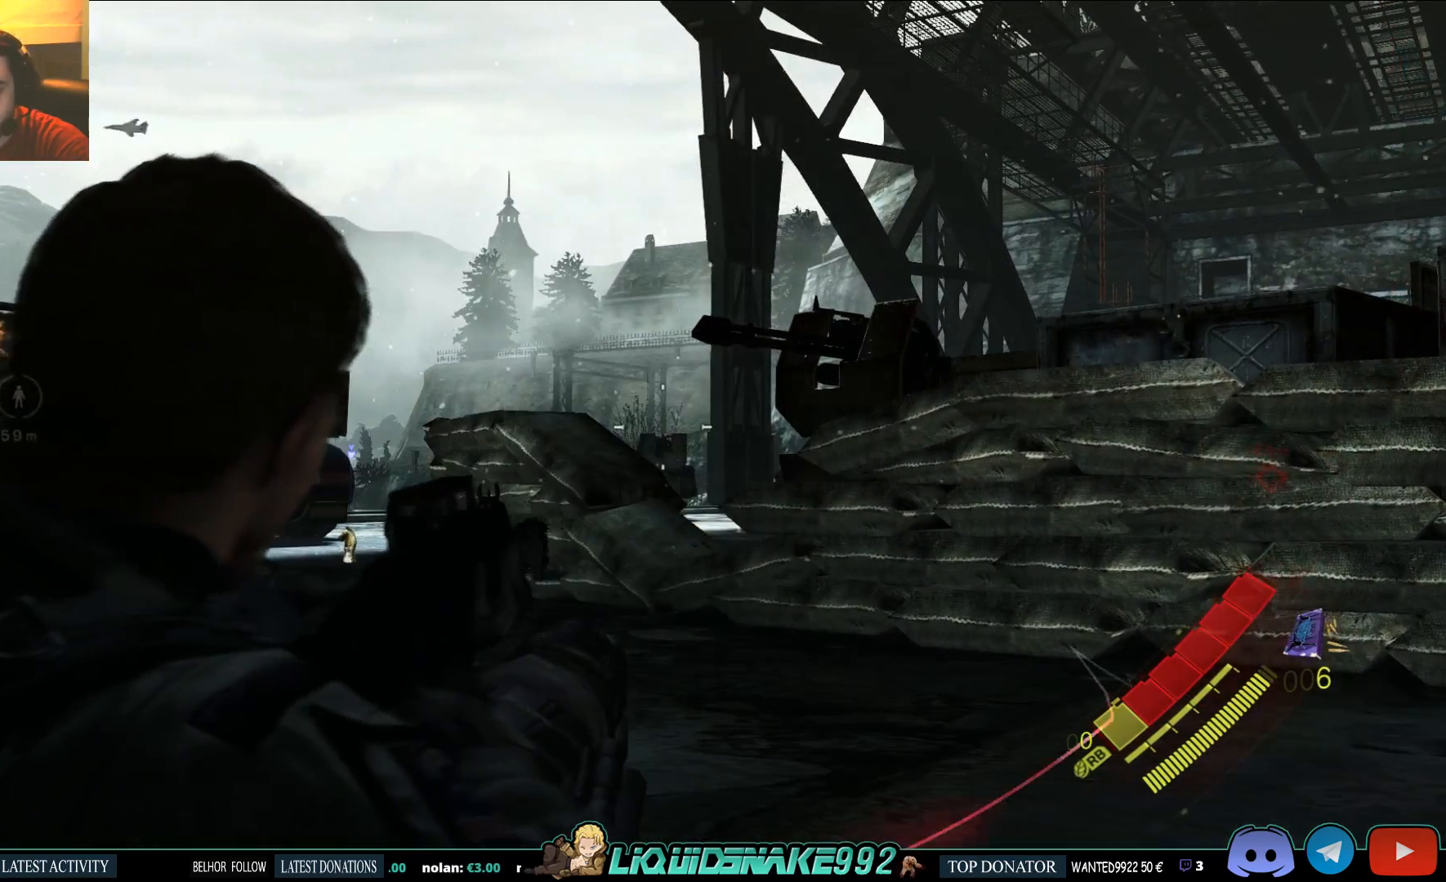
{"buttons": ["L2"], "left_stick": "center", "right_stick": "center", "events": [[150, "right_stick", "down"], [383, "right_stick", "center"]]}
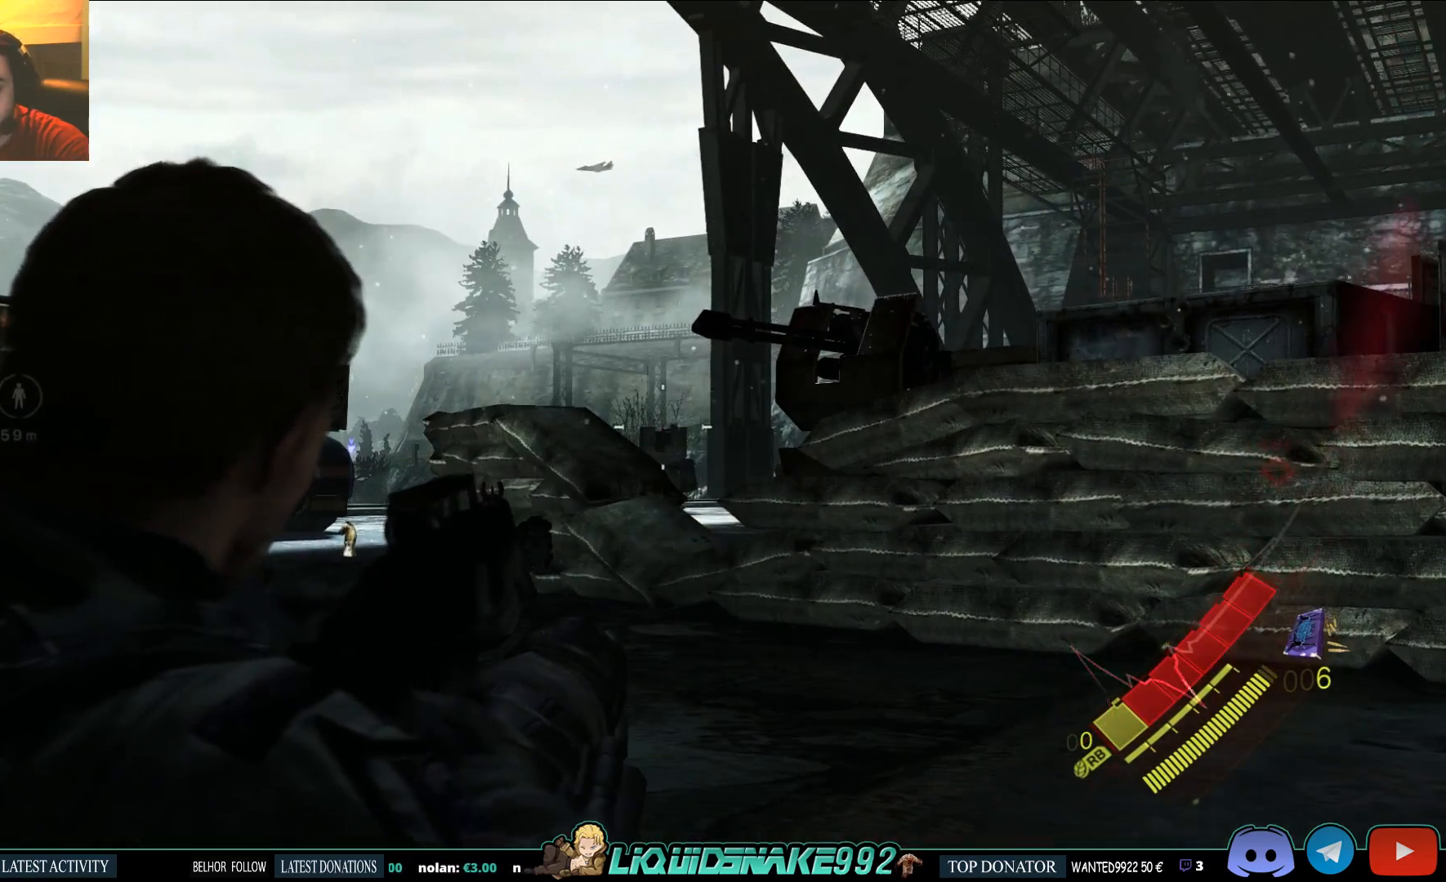
{"buttons": ["L2"], "left_stick": "center", "right_stick": "center", "events": [[33, "right_stick", "down"], [317, "right_stick", "center"], [367, "right_stick", "up"], [500, "right_stick", "center"]]}
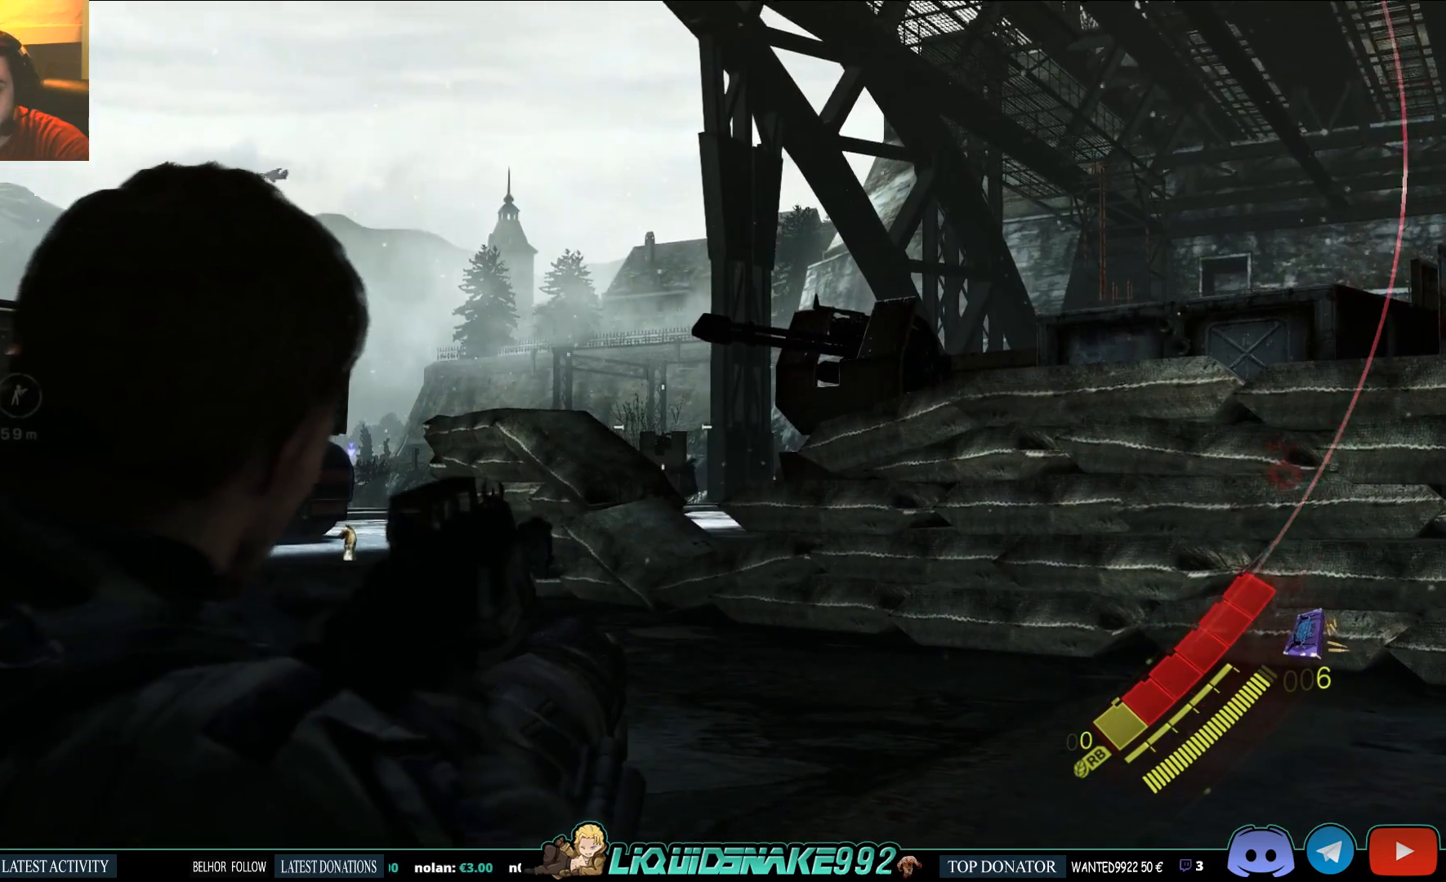
{"buttons": ["L2"], "left_stick": "center", "right_stick": "center", "events": [[183, "right_stick", "down"], [267, "right_stick", "center"]]}
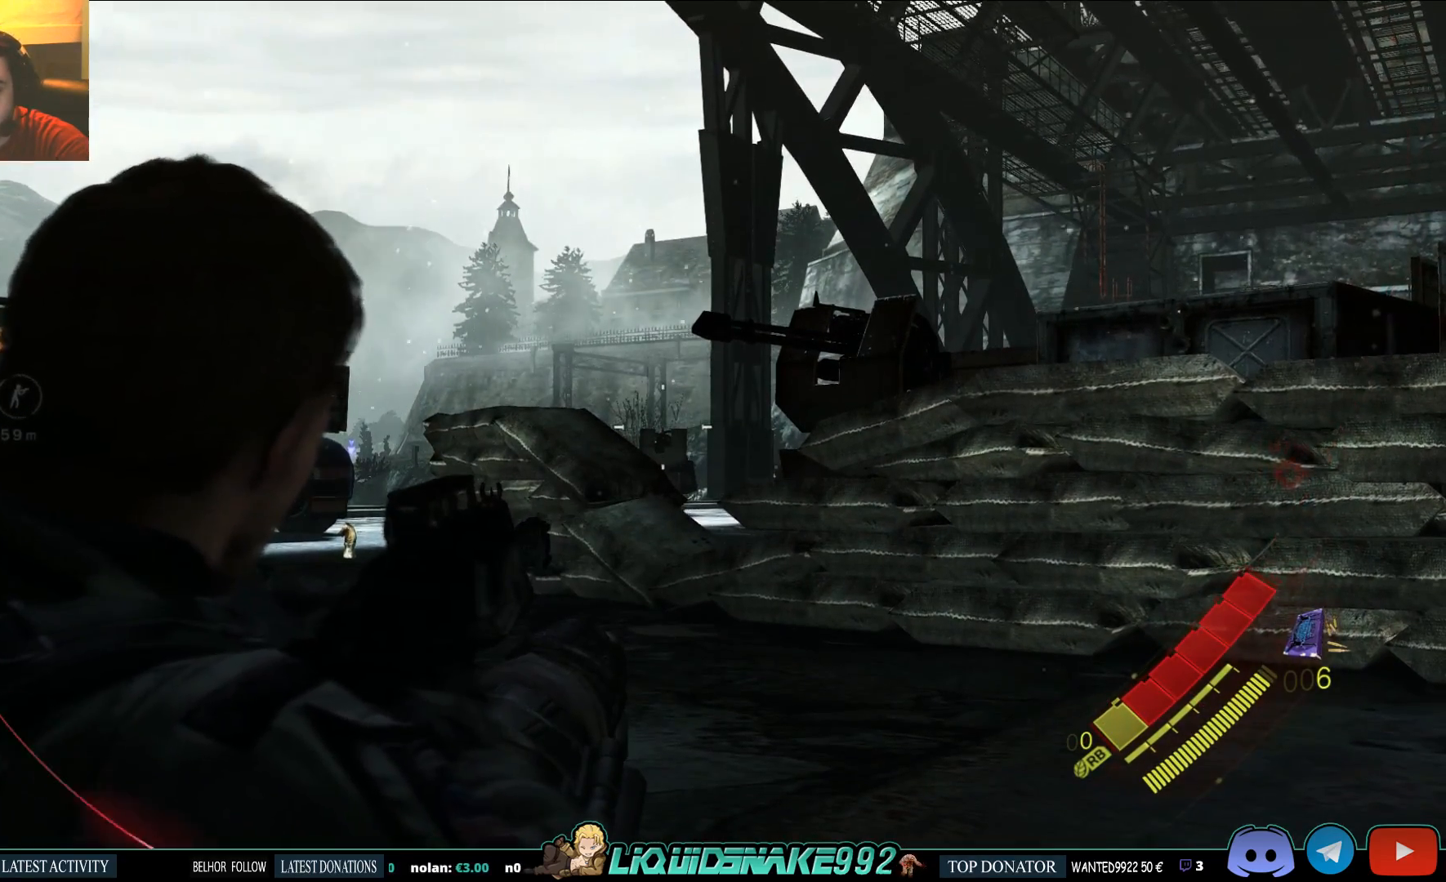
{"buttons": ["L2"], "left_stick": "center", "right_stick": "center"}
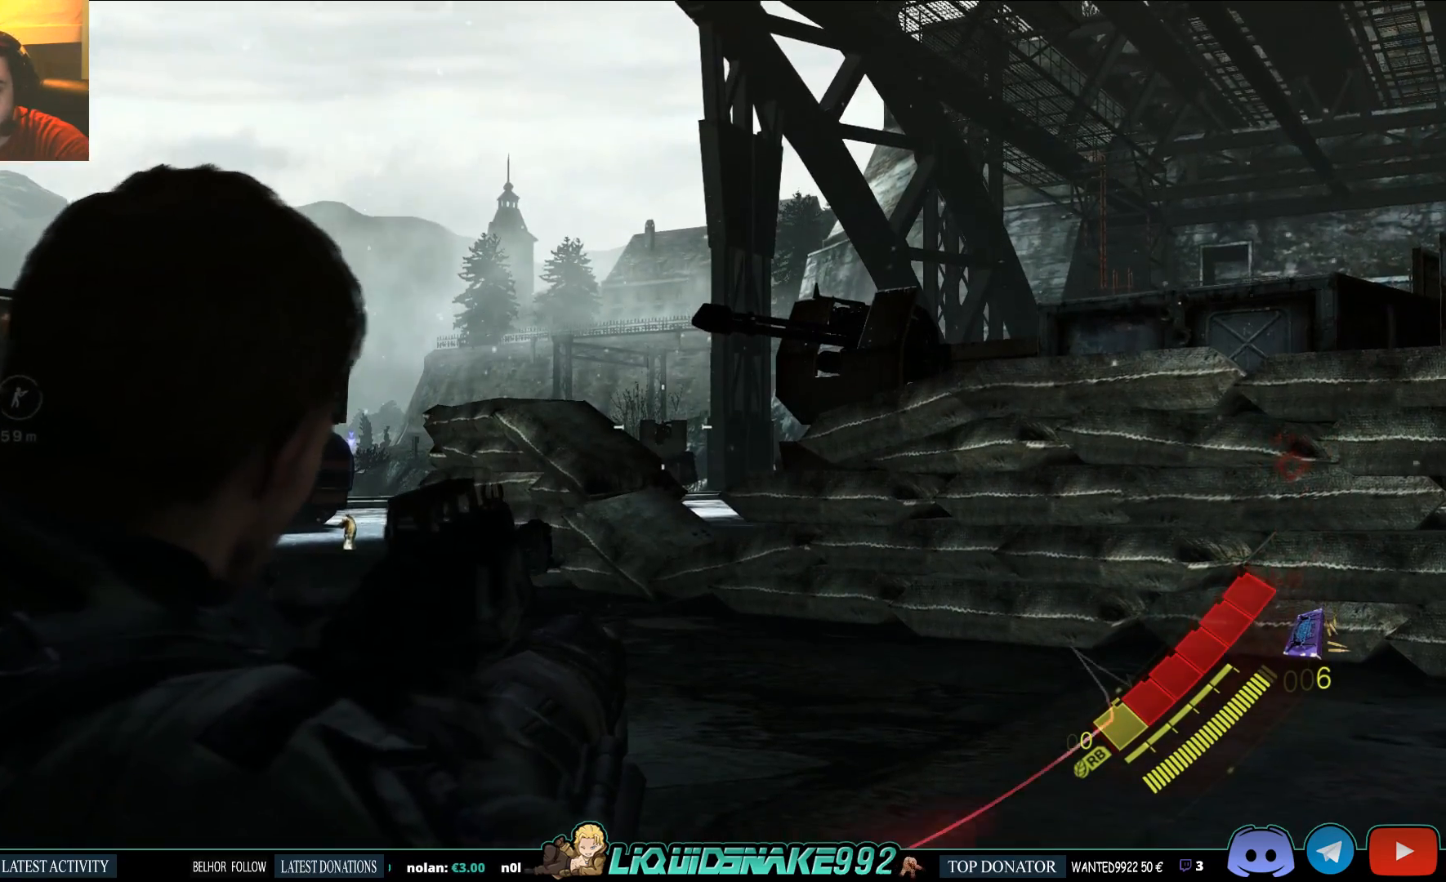
{"buttons": ["L2"], "left_stick": "center", "right_stick": "center", "events": [[317, "right_stick", "up"], [383, "right_stick", "center"]]}
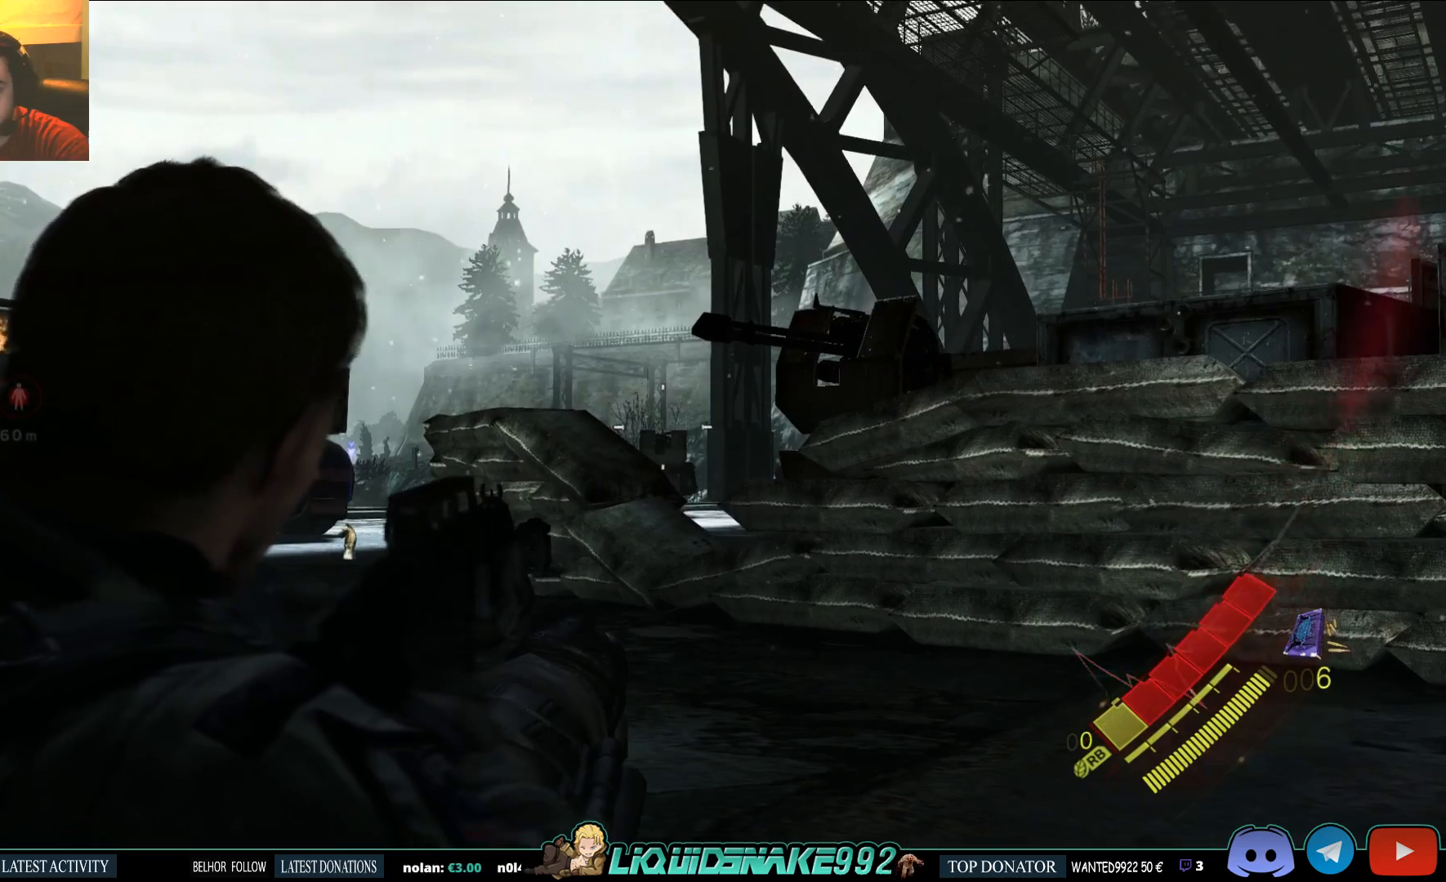
{"buttons": ["L2"], "left_stick": "center", "right_stick": "center", "events": []}
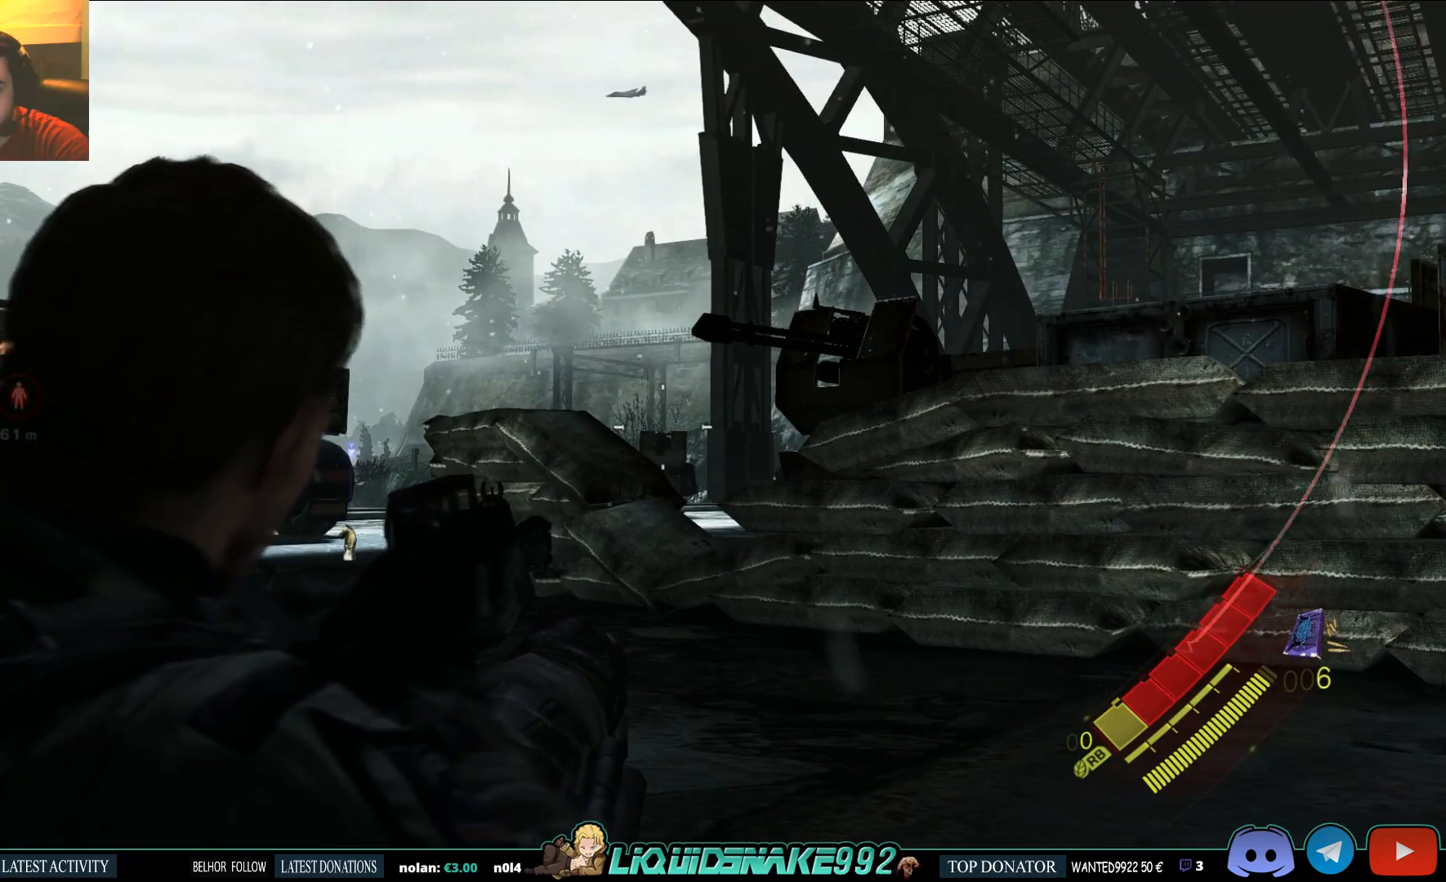
{"buttons": ["L2"], "left_stick": "center", "right_stick": "center", "events": []}
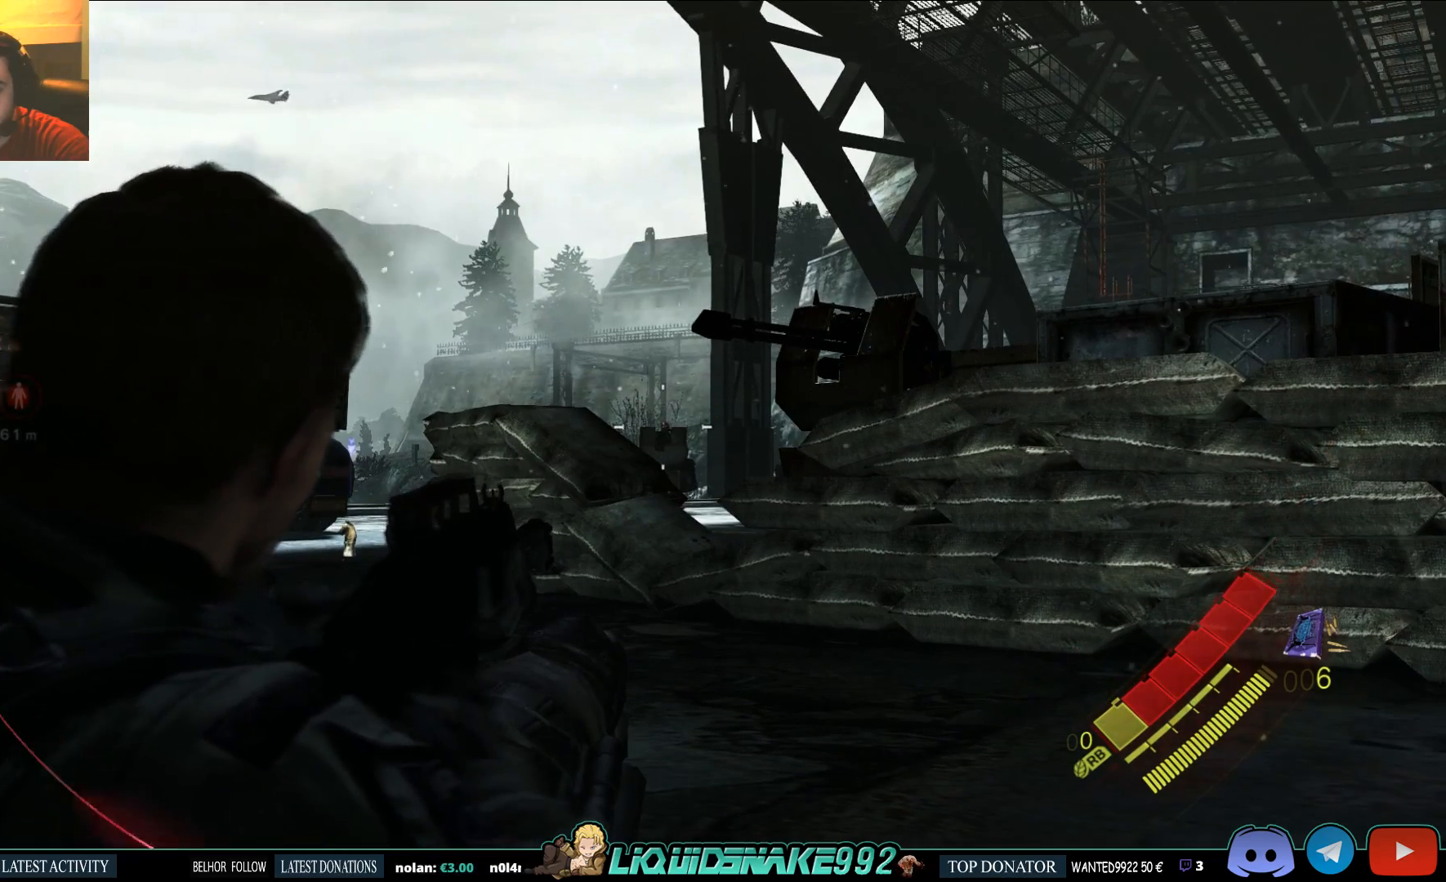
{"buttons": ["L2"], "left_stick": "center", "right_stick": "center", "events": []}
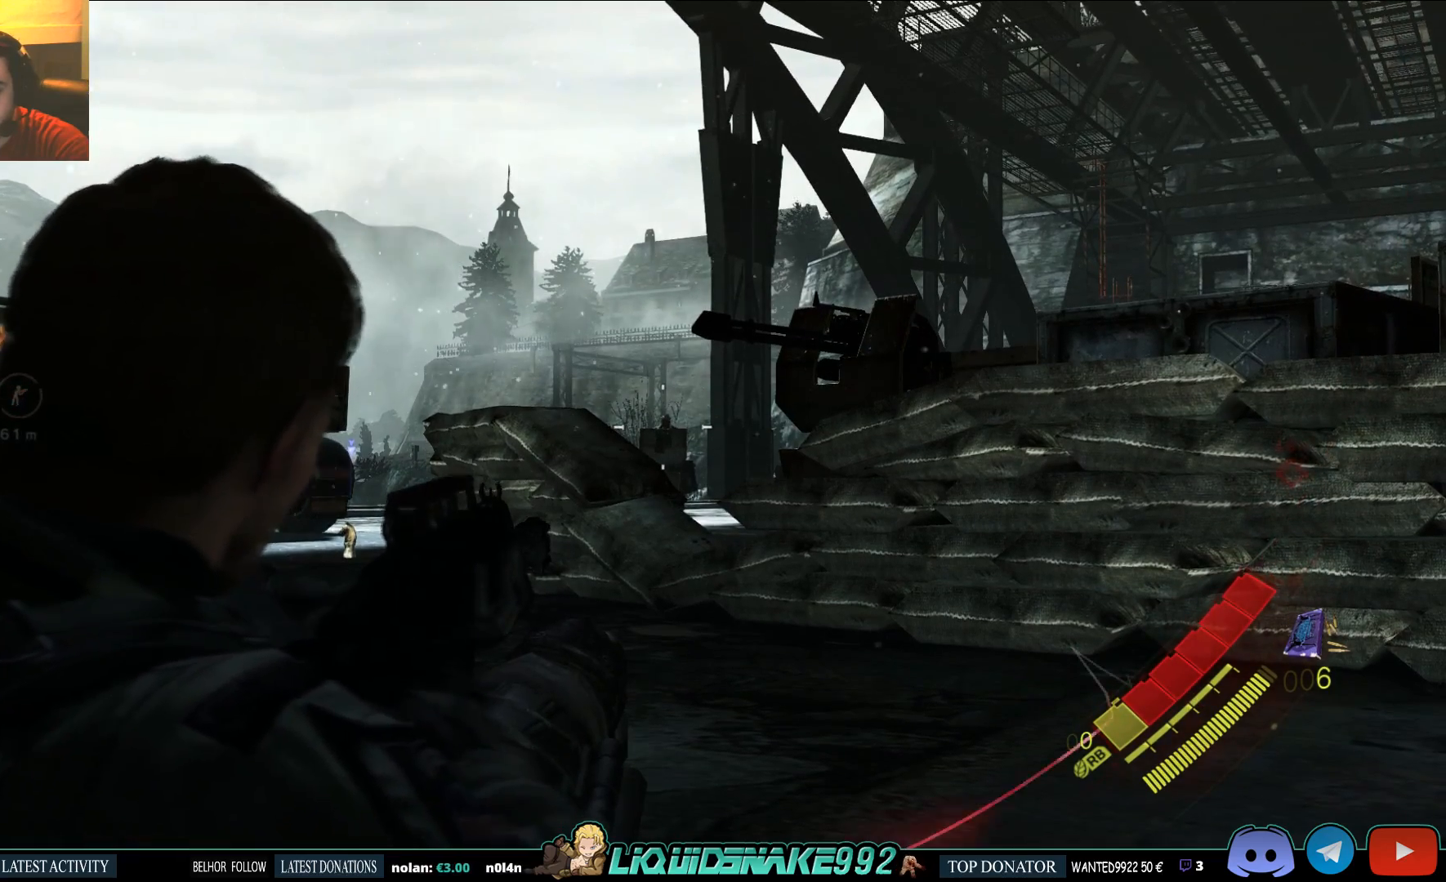
{"buttons": ["L2"], "left_stick": "center", "right_stick": "center", "events": [[233, "R2", "down"], [433, "R2", "up"]]}
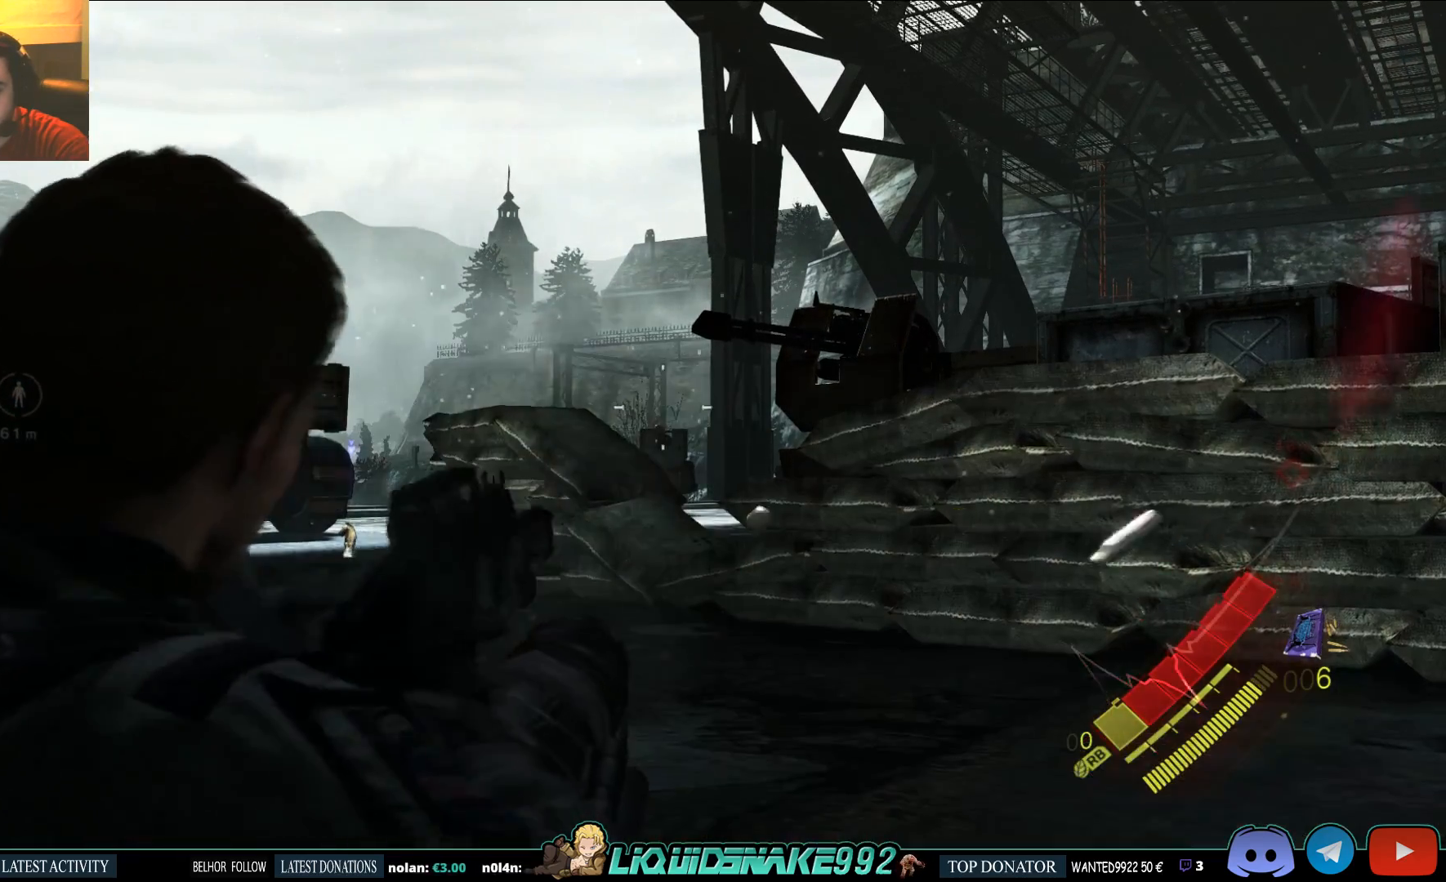
{"buttons": ["L2"], "left_stick": "center", "right_stick": "center", "events": []}
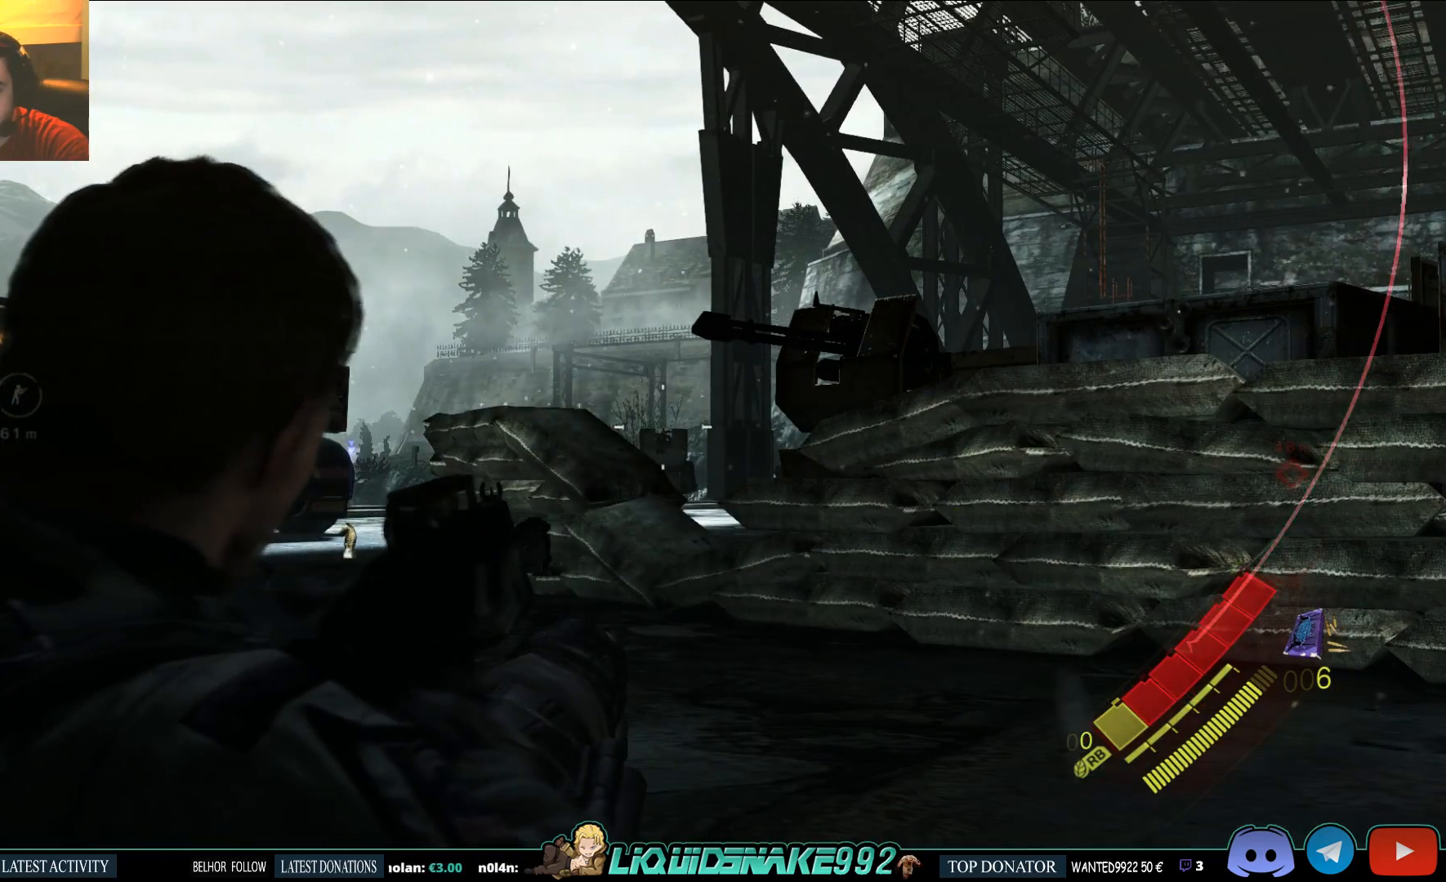
{"buttons": ["L2"], "left_stick": "center", "right_stick": "center", "events": []}
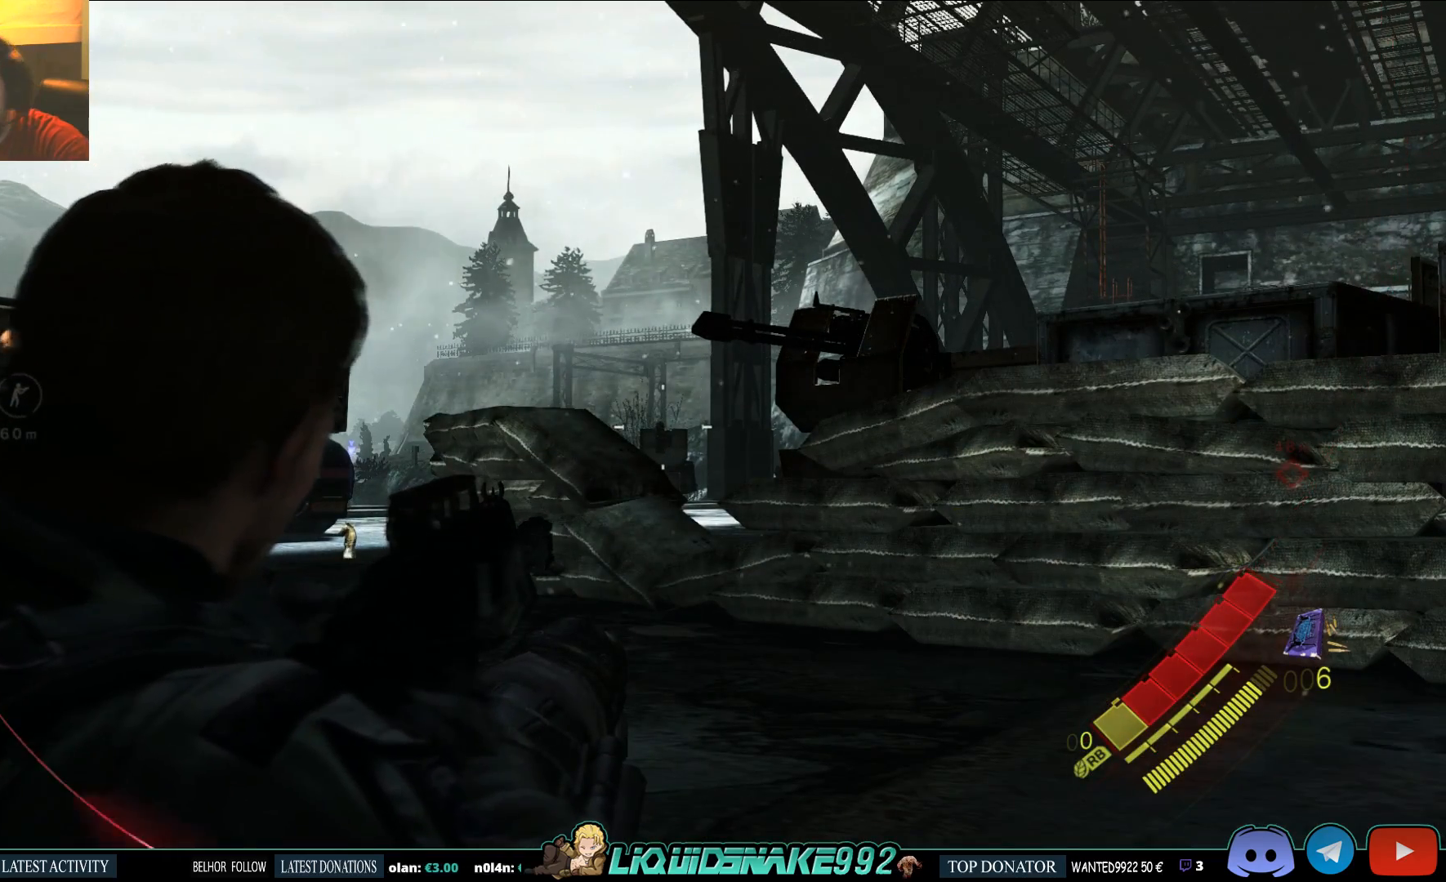
{"buttons": ["L2"], "left_stick": "center", "right_stick": "center", "events": []}
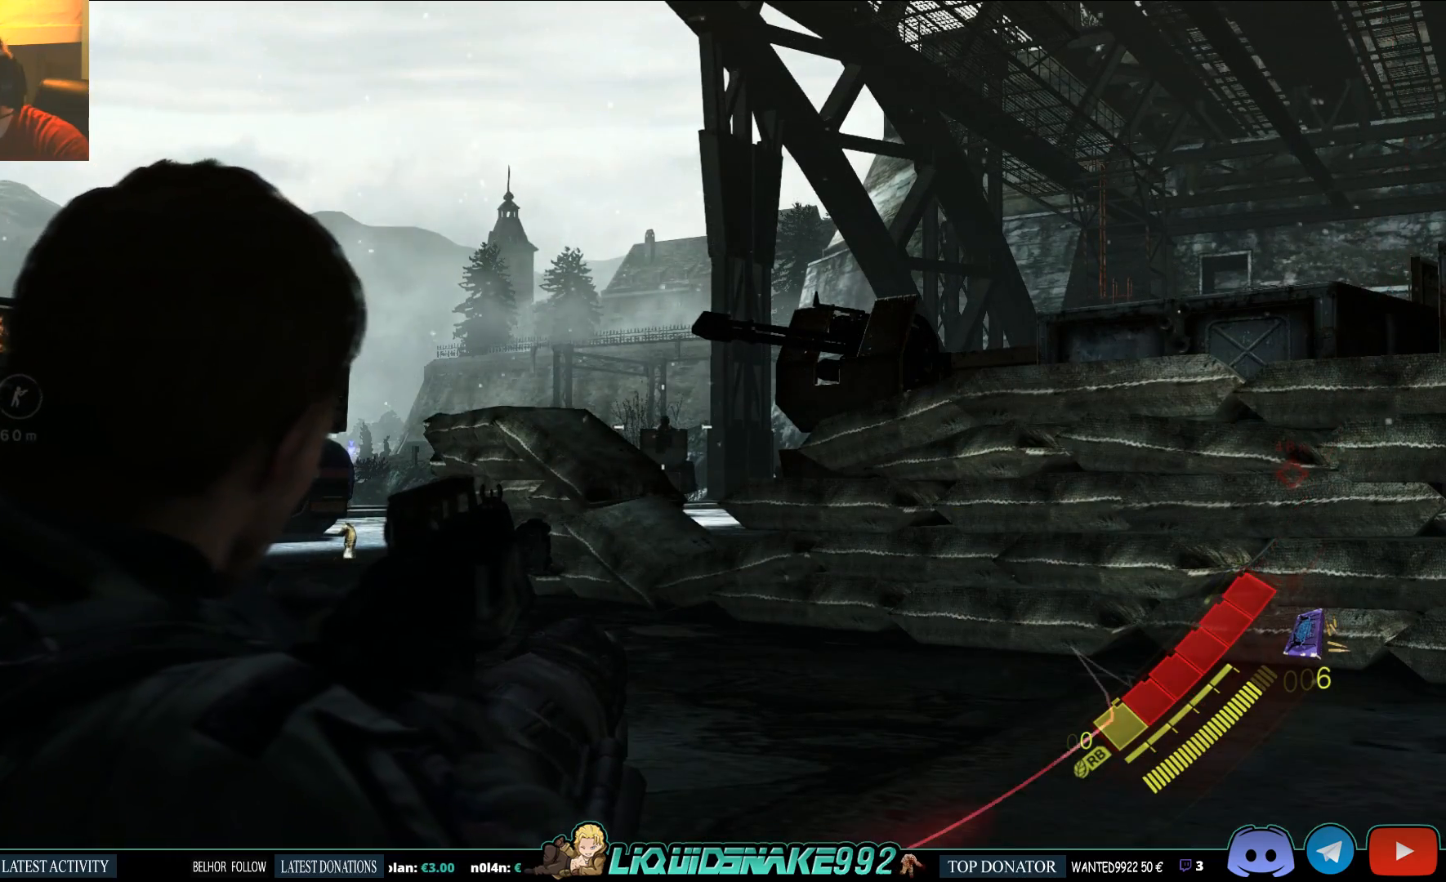
{"buttons": ["L2"], "left_stick": "center", "right_stick": "center", "events": []}
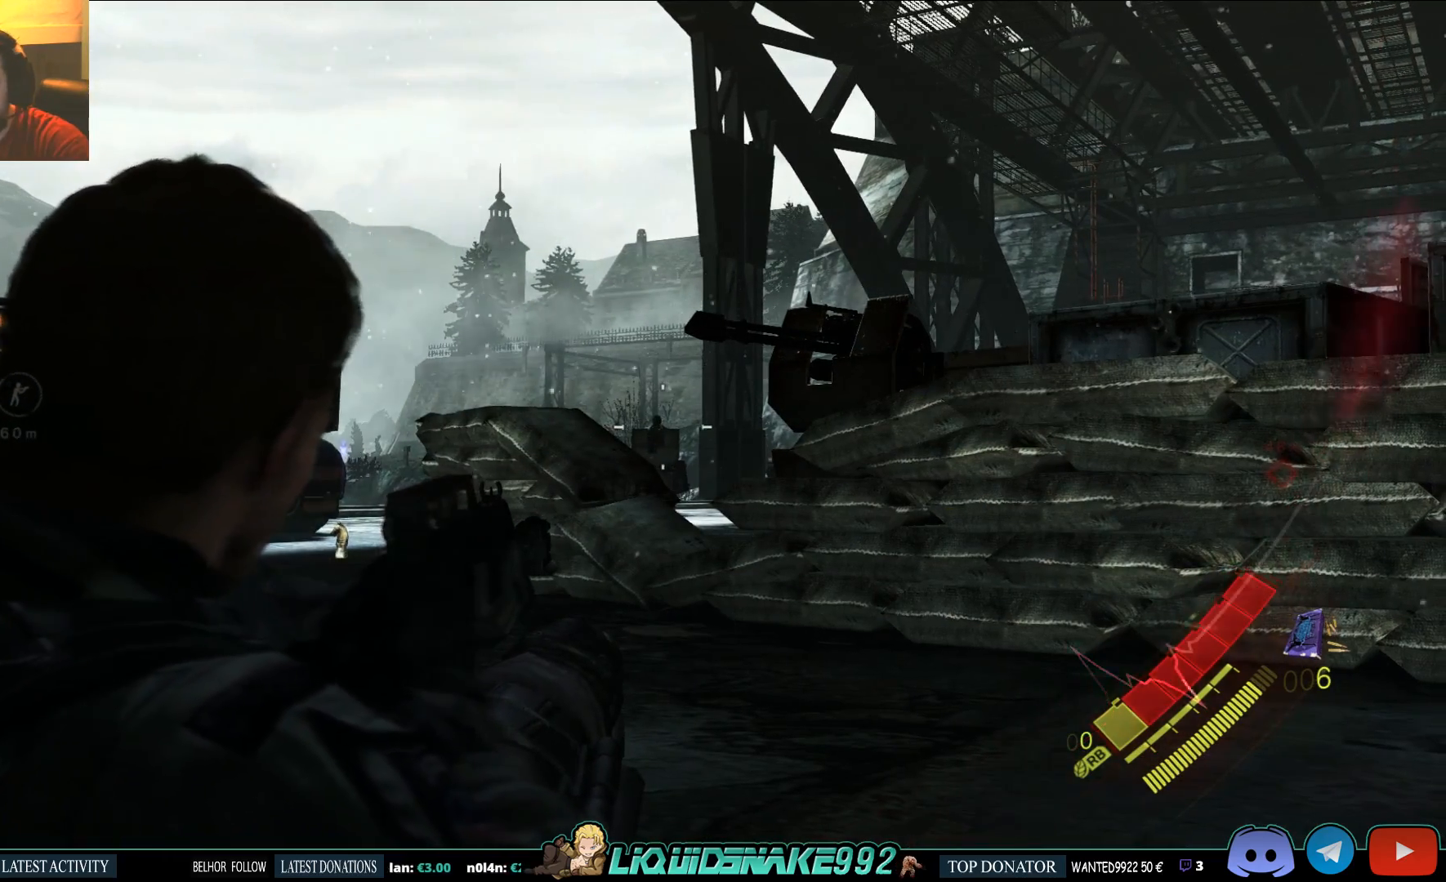
{"buttons": ["L2"], "left_stick": "center", "right_stick": "center", "events": []}
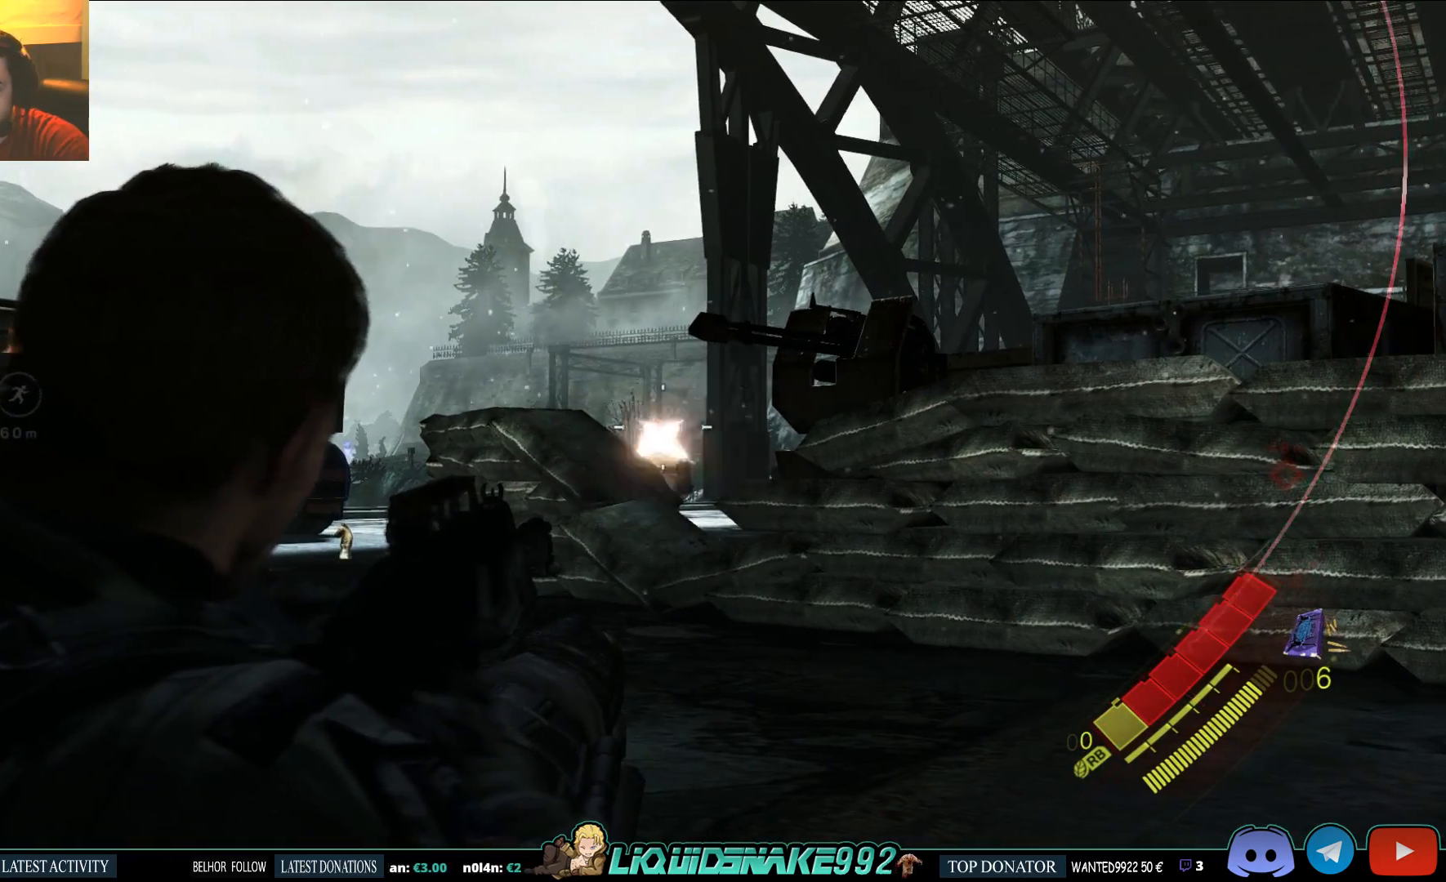
{"buttons": ["L2"], "left_stick": "center", "right_stick": "center", "events": [[350, "R2", "down"], [450, "R2", "up"]]}
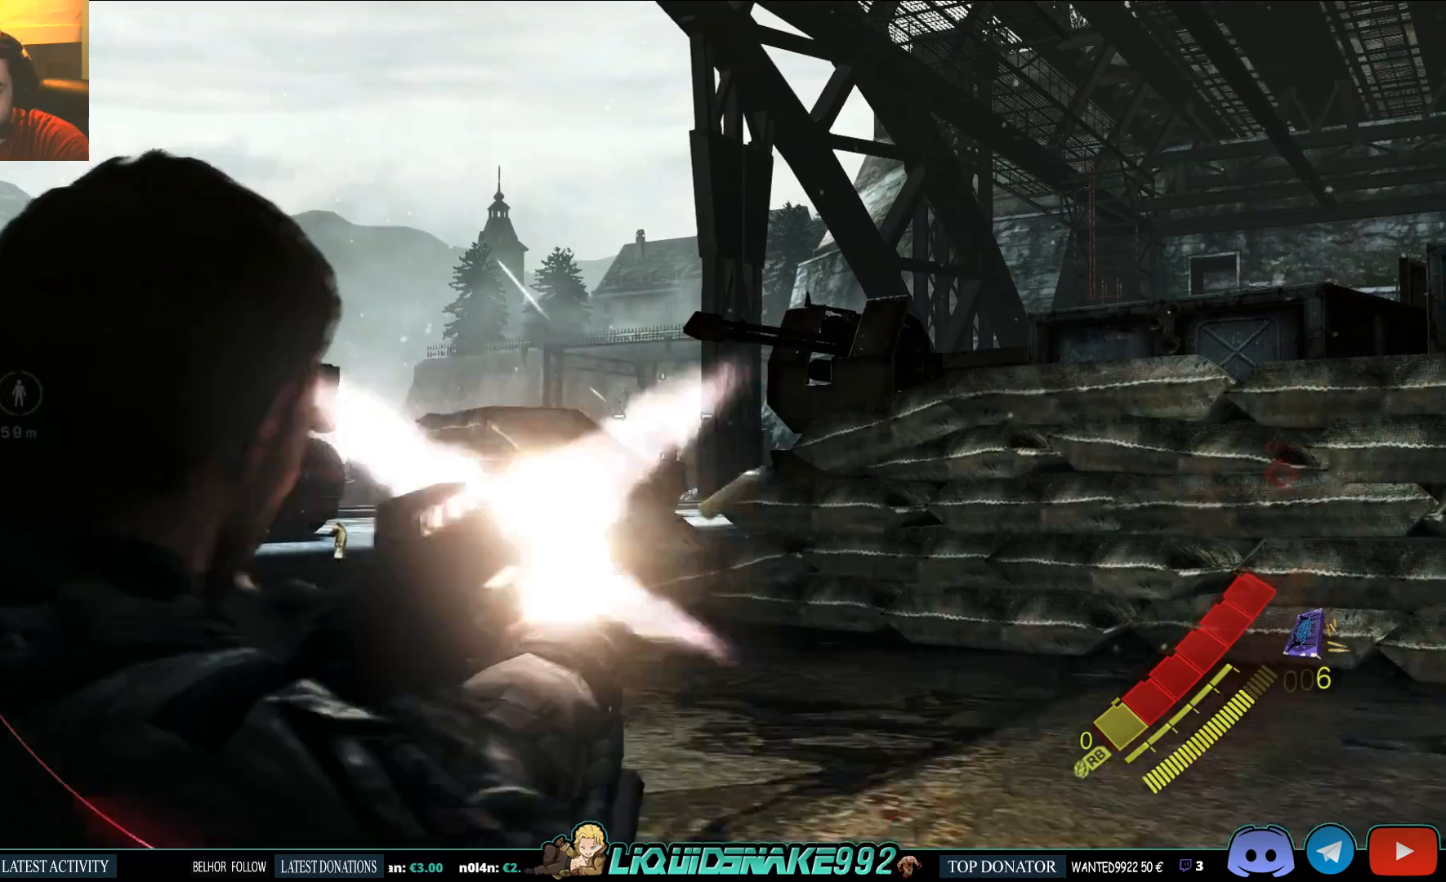
{"buttons": ["L2"], "left_stick": "center", "right_stick": "center", "events": []}
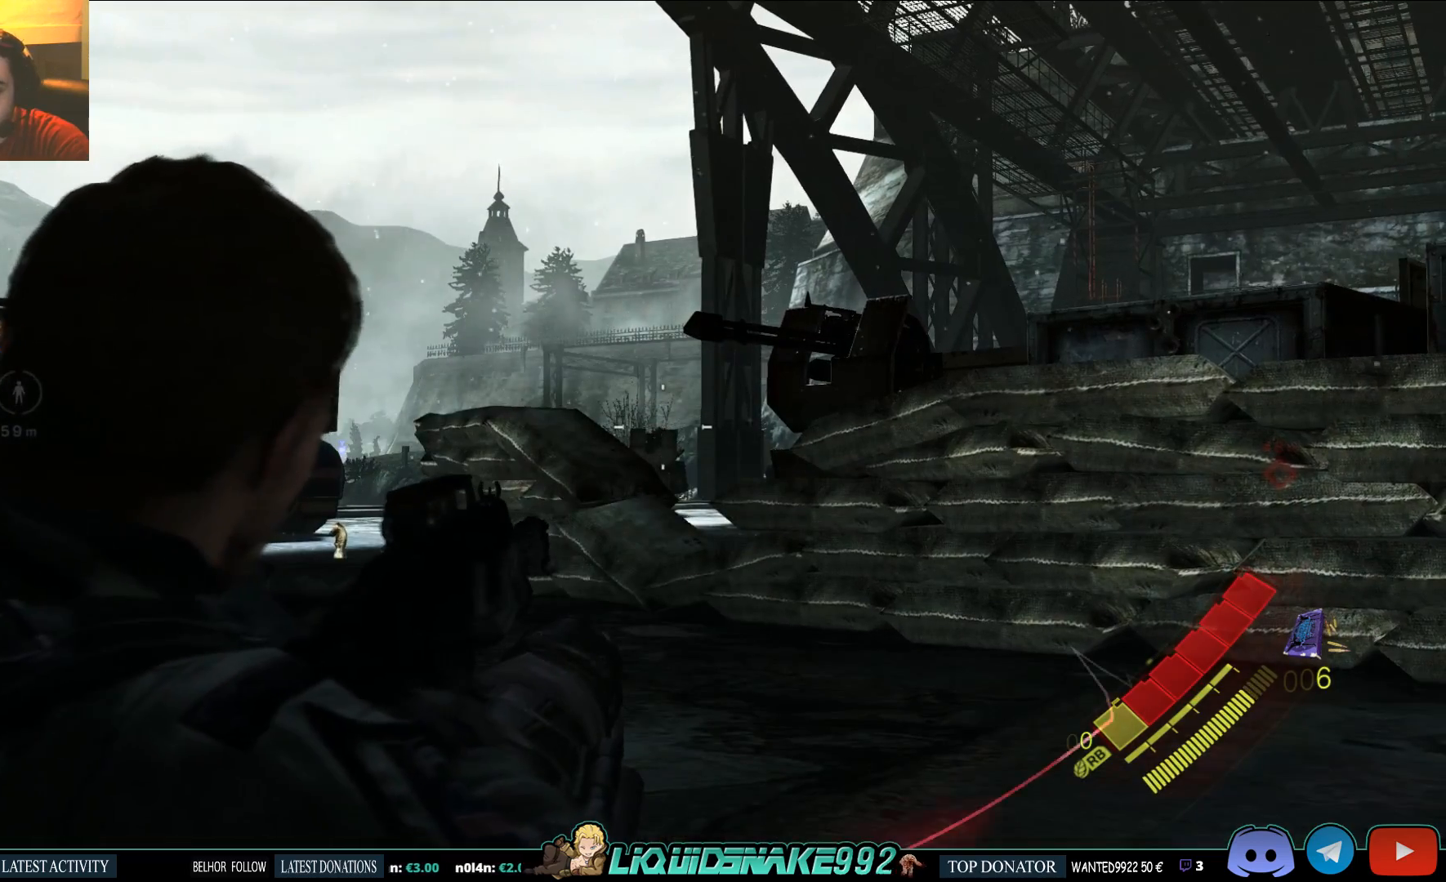
{"buttons": ["SQUARE", "L2"], "left_stick": "center", "right_stick": "center", "events": [[400, "SQUARE", "down"]]}
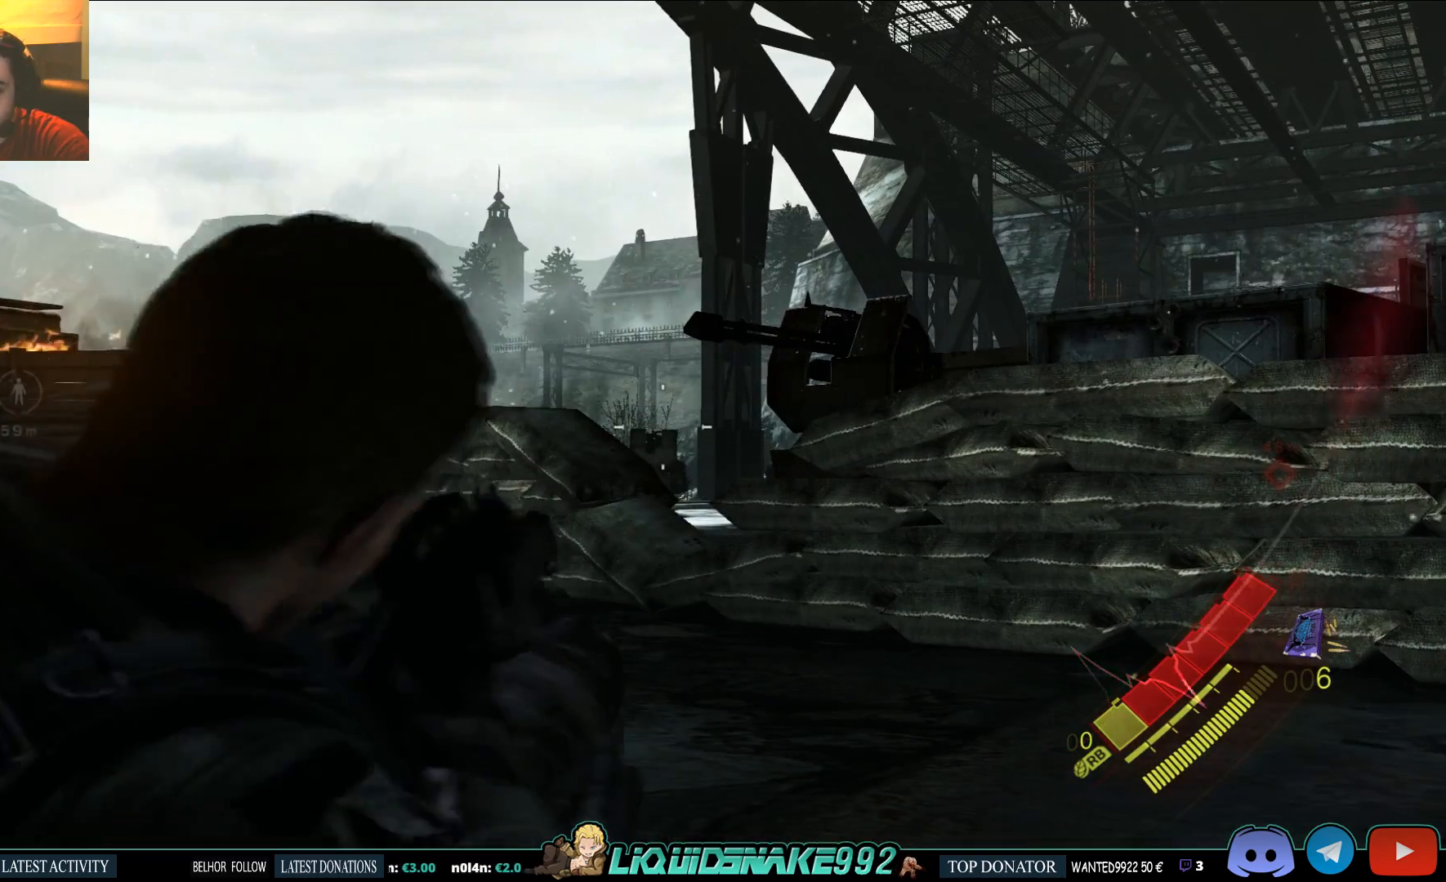
{"buttons": ["L2"], "left_stick": "center", "right_stick": "center", "events": [[50, "SQUARE", "up"]]}
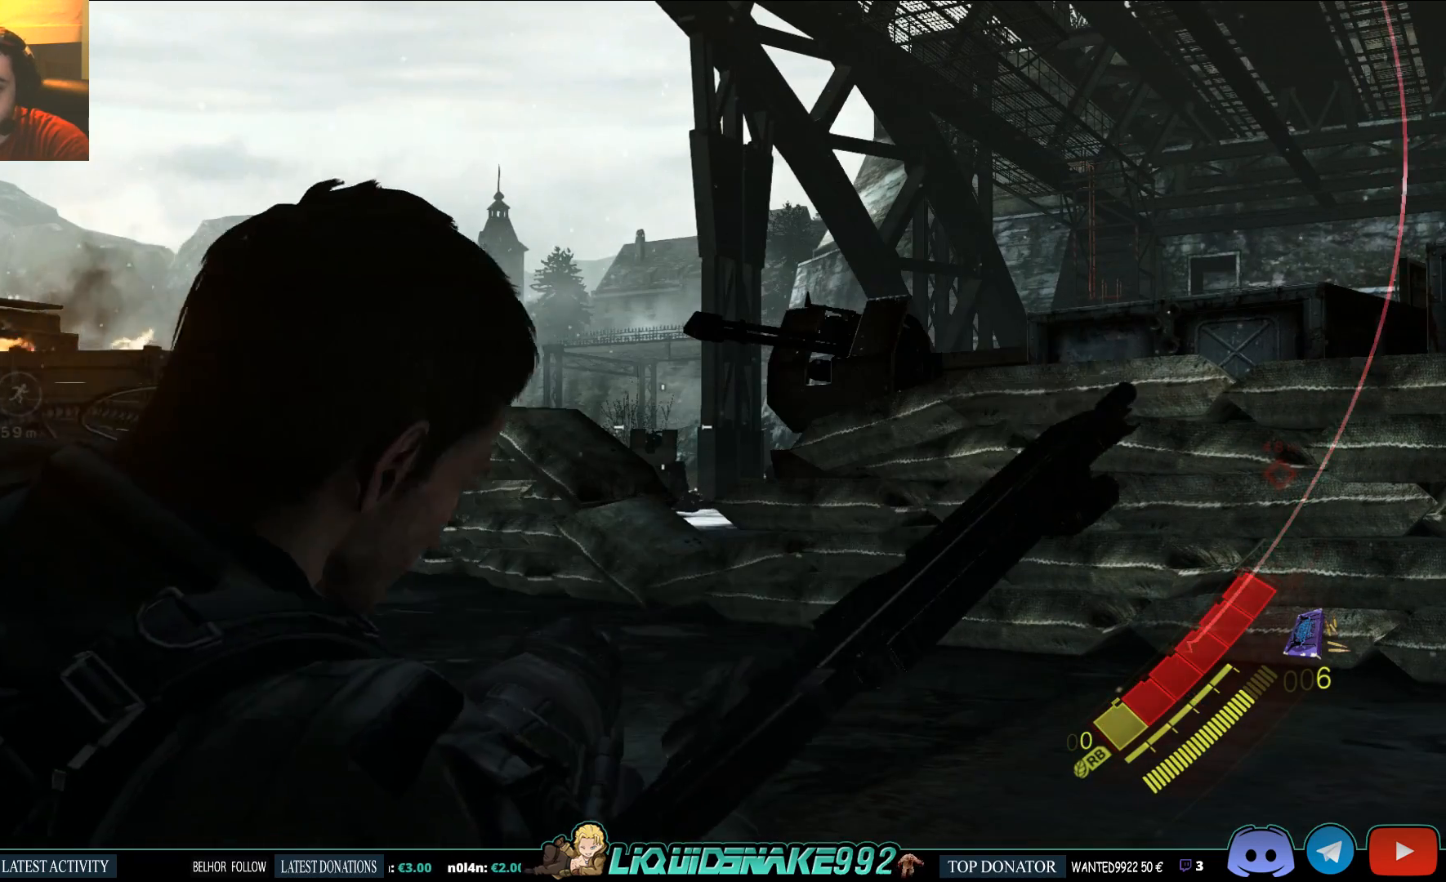
{"buttons": ["L2"], "left_stick": "center", "right_stick": "center", "events": []}
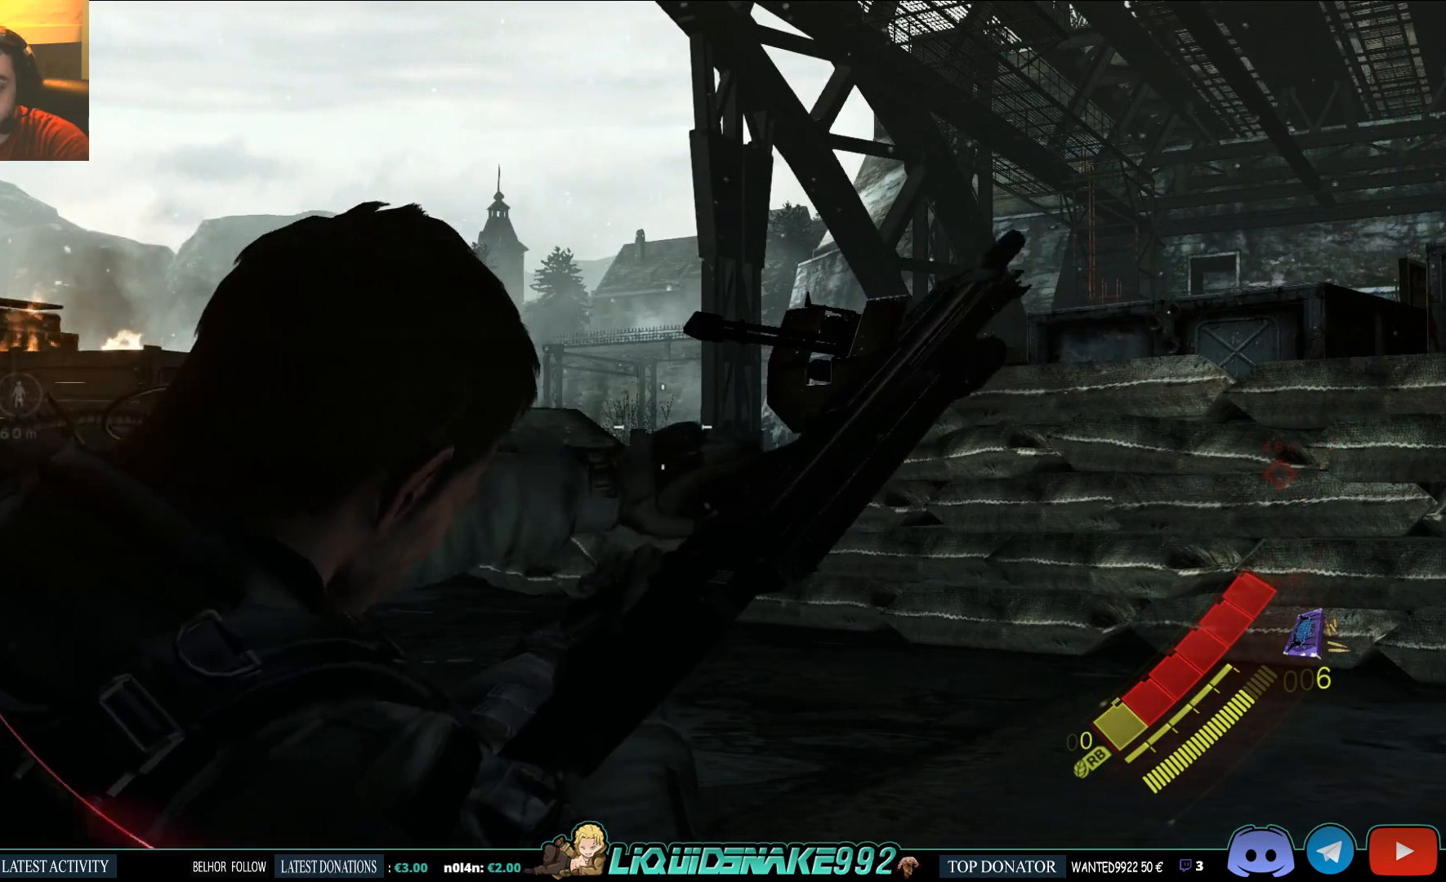
{"buttons": ["L2"], "left_stick": "center", "right_stick": "down-right", "events": [[283, "right_stick", "down-right"]]}
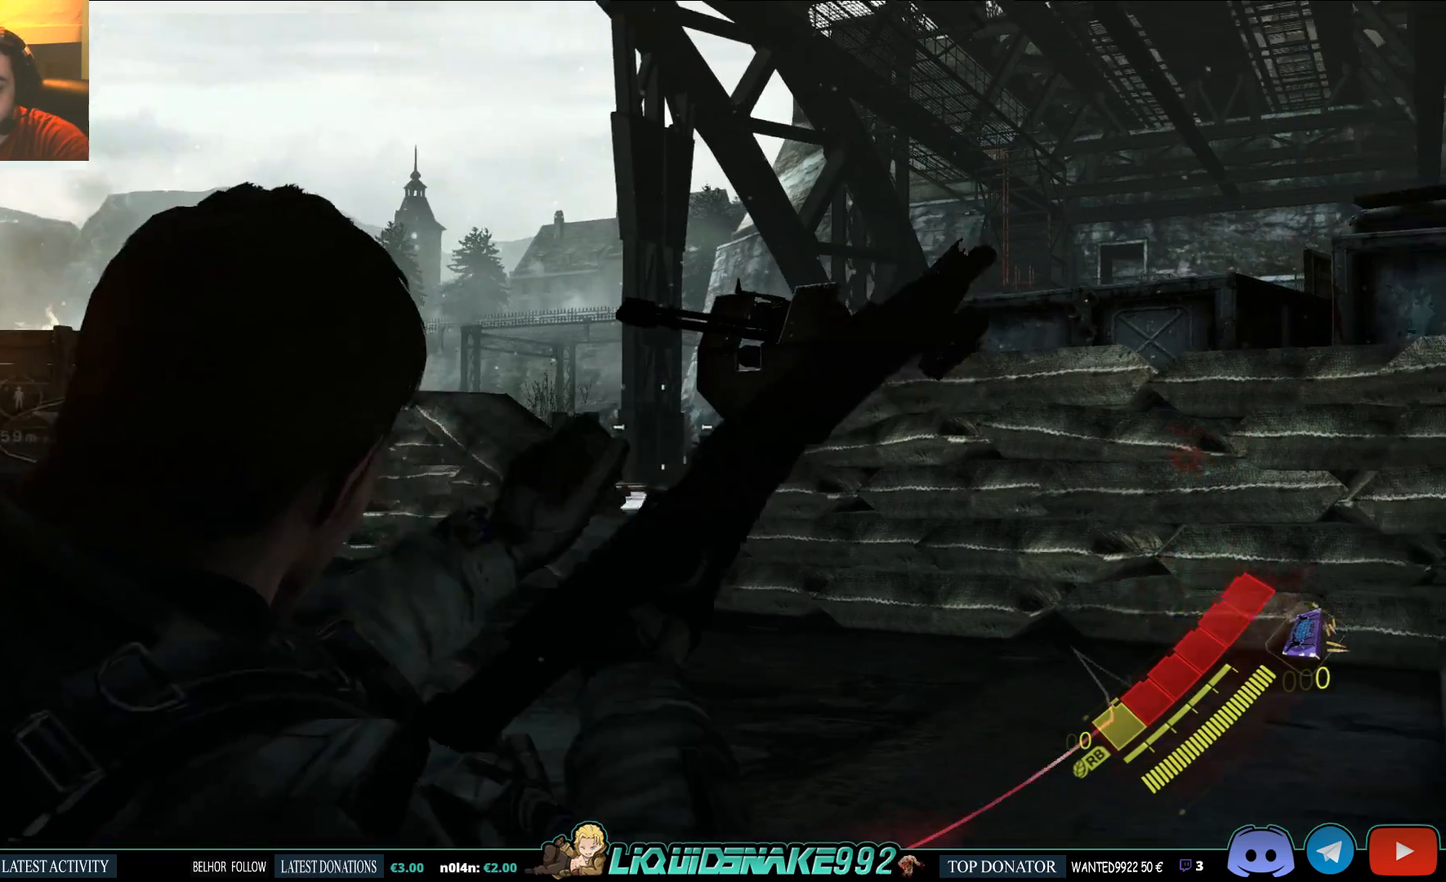
{"buttons": [], "left_stick": "up-right", "right_stick": "down-right", "events": [[67, "right_stick", "center"], [183, "L2", "up"], [317, "left_stick", "up-right"], [400, "right_stick", "down-right"]]}
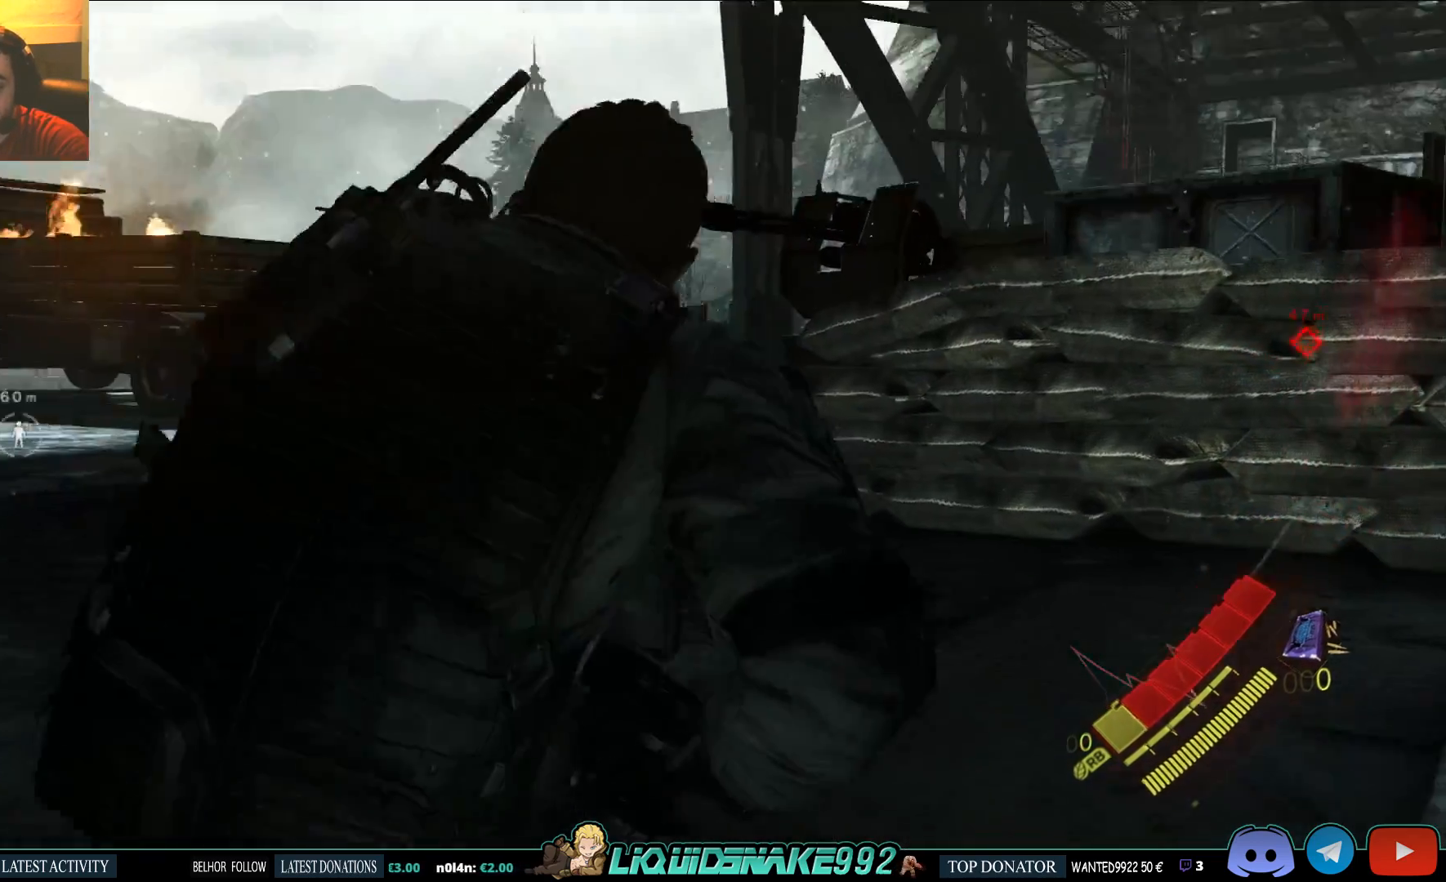
{"buttons": [], "left_stick": "up-right", "right_stick": "center", "events": [[100, "right_stick", "center"]]}
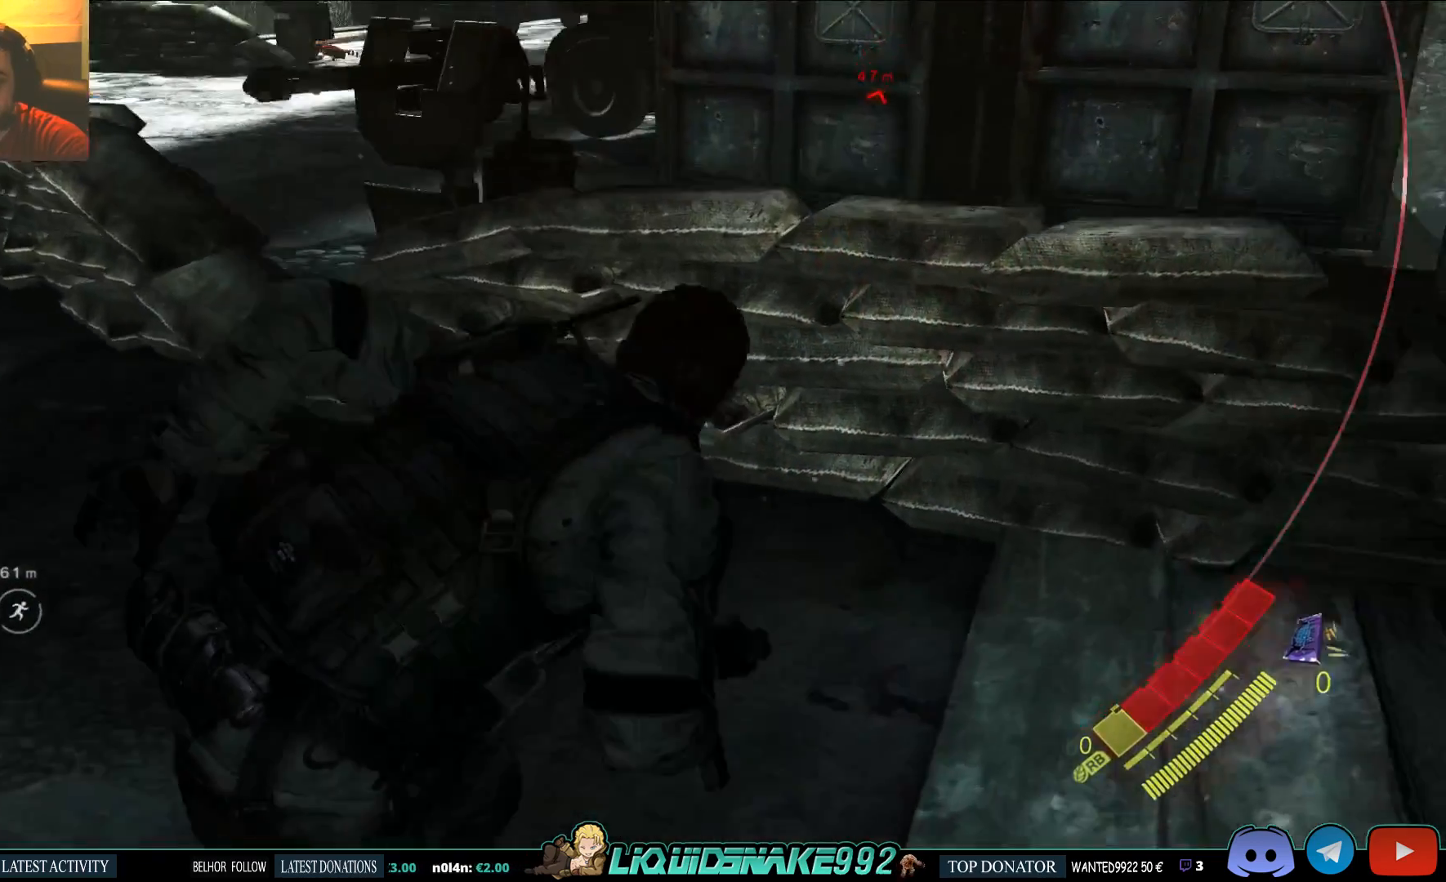
{"buttons": [], "left_stick": "up-right", "right_stick": "up", "events": [[350, "right_stick", "up"], [383, "CROSS", "down"], [483, "CROSS", "up"]]}
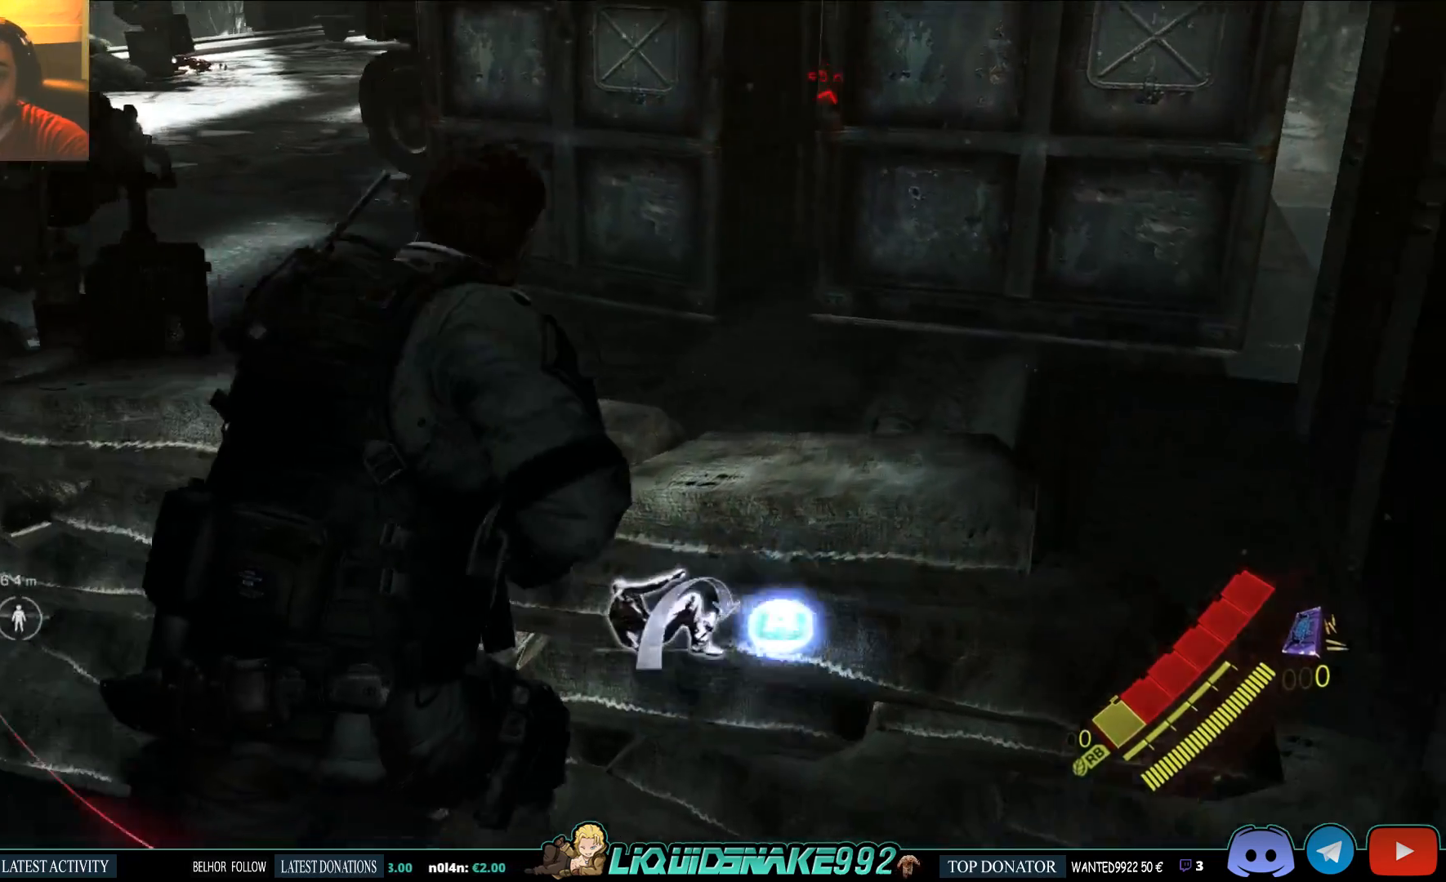
{"buttons": [], "left_stick": "up-right", "right_stick": "center", "events": [[83, "CROSS", "down"], [83, "right_stick", "center"], [200, "CROSS", "up"]]}
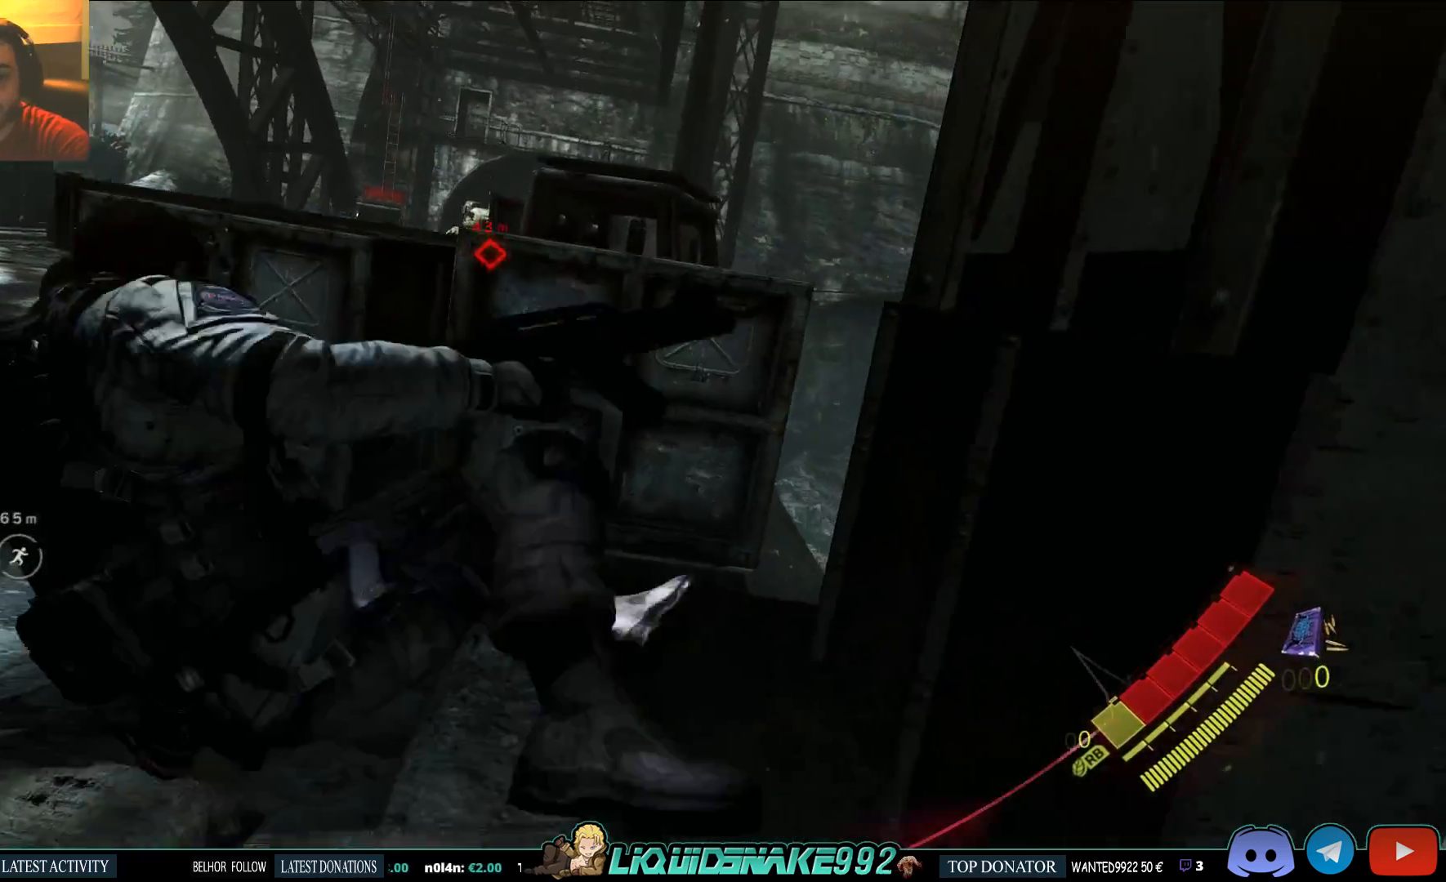
{"buttons": [], "left_stick": "up", "right_stick": "up-left", "events": [[150, "right_stick", "up-left"], [217, "left_stick", "up"], [367, "right_stick", "center"], [483, "right_stick", "up-left"]]}